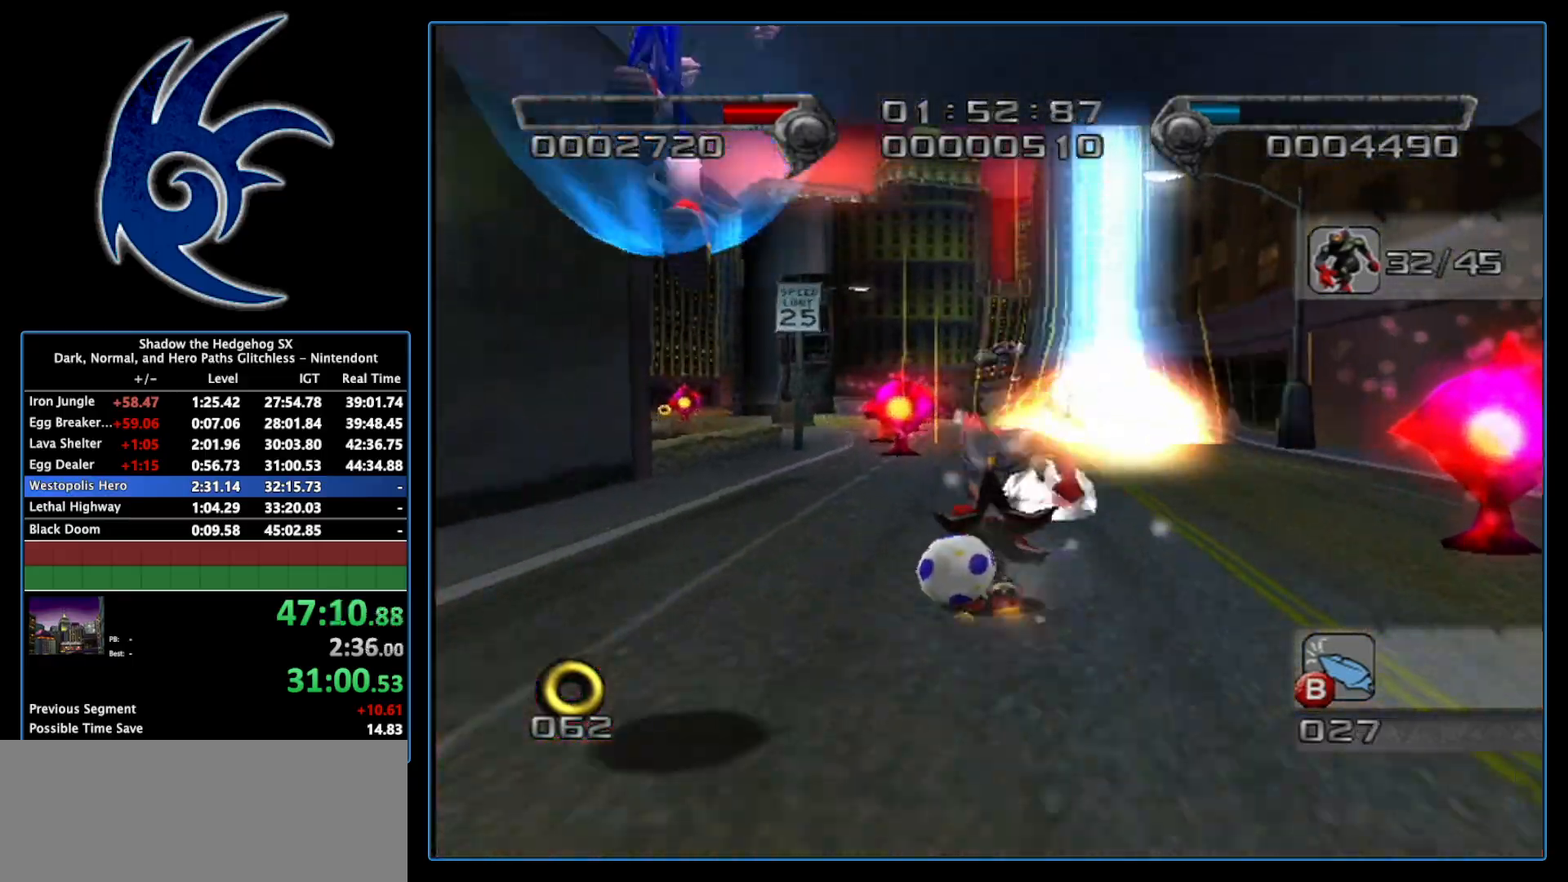
Gameplay with a controller (Nintendo layout); each line is a JSON object with the inputs held at the frame after it. "events" lists button and stick changes between this image and that frame as [ms after this image, input, new state], when the widget could be followed in between. Not read: L3 R3.
{"buttons": ["A"], "left_stick": "up", "right_stick": "center", "events": [[400, "A", "down"]]}
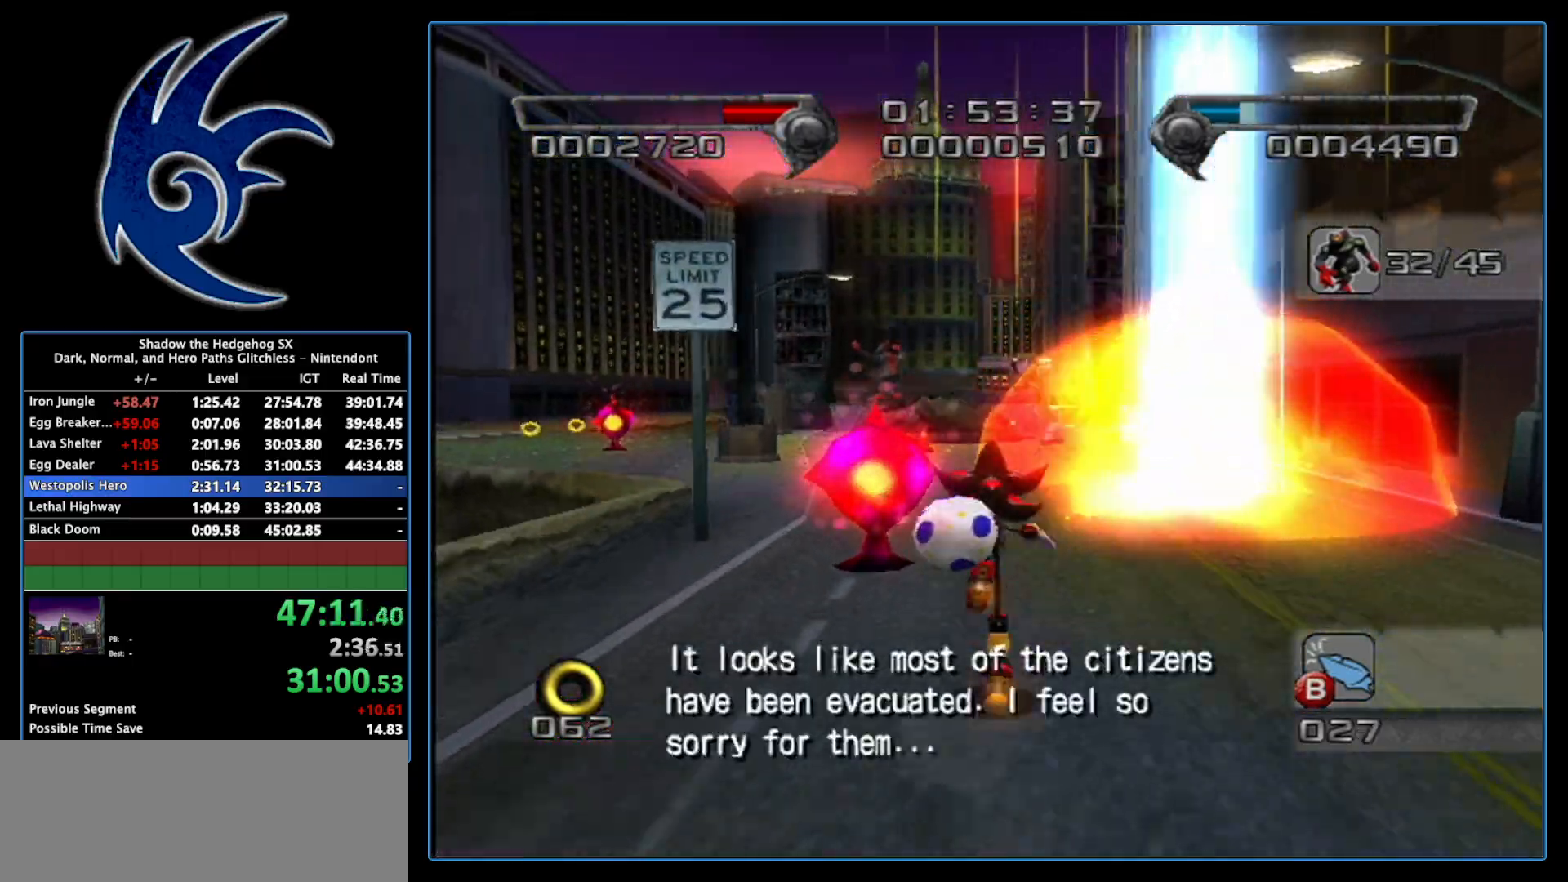
{"buttons": [], "left_stick": "up", "right_stick": "center", "events": [[17, "left_stick", "up-left"], [150, "A", "up"], [300, "right_stick", "down-right"], [400, "left_stick", "up"], [467, "right_stick", "center"]]}
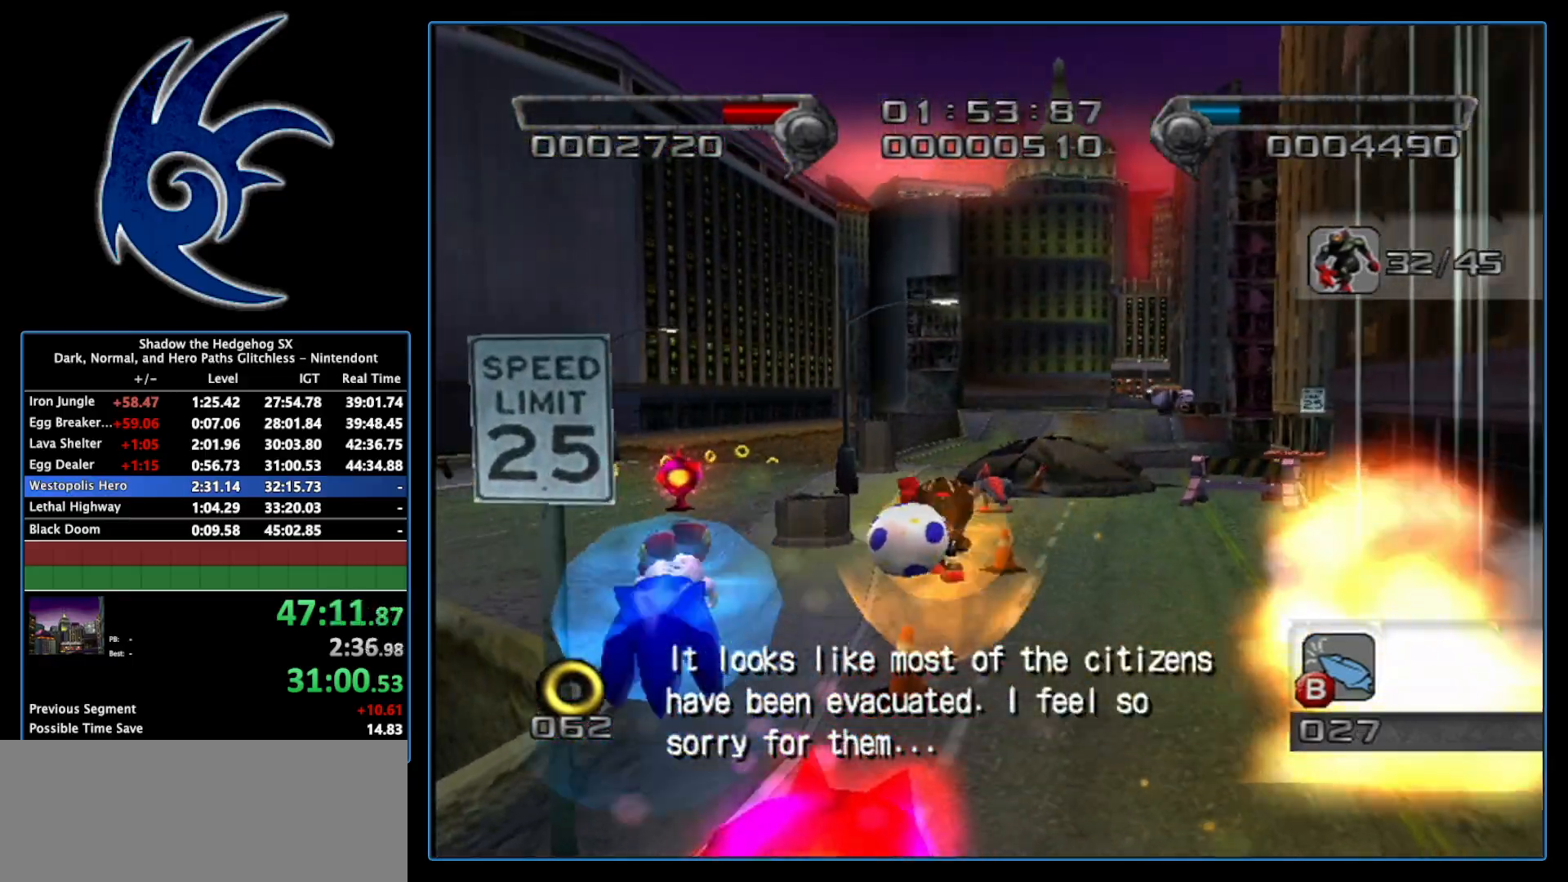
{"buttons": [], "left_stick": "up", "right_stick": "center", "events": []}
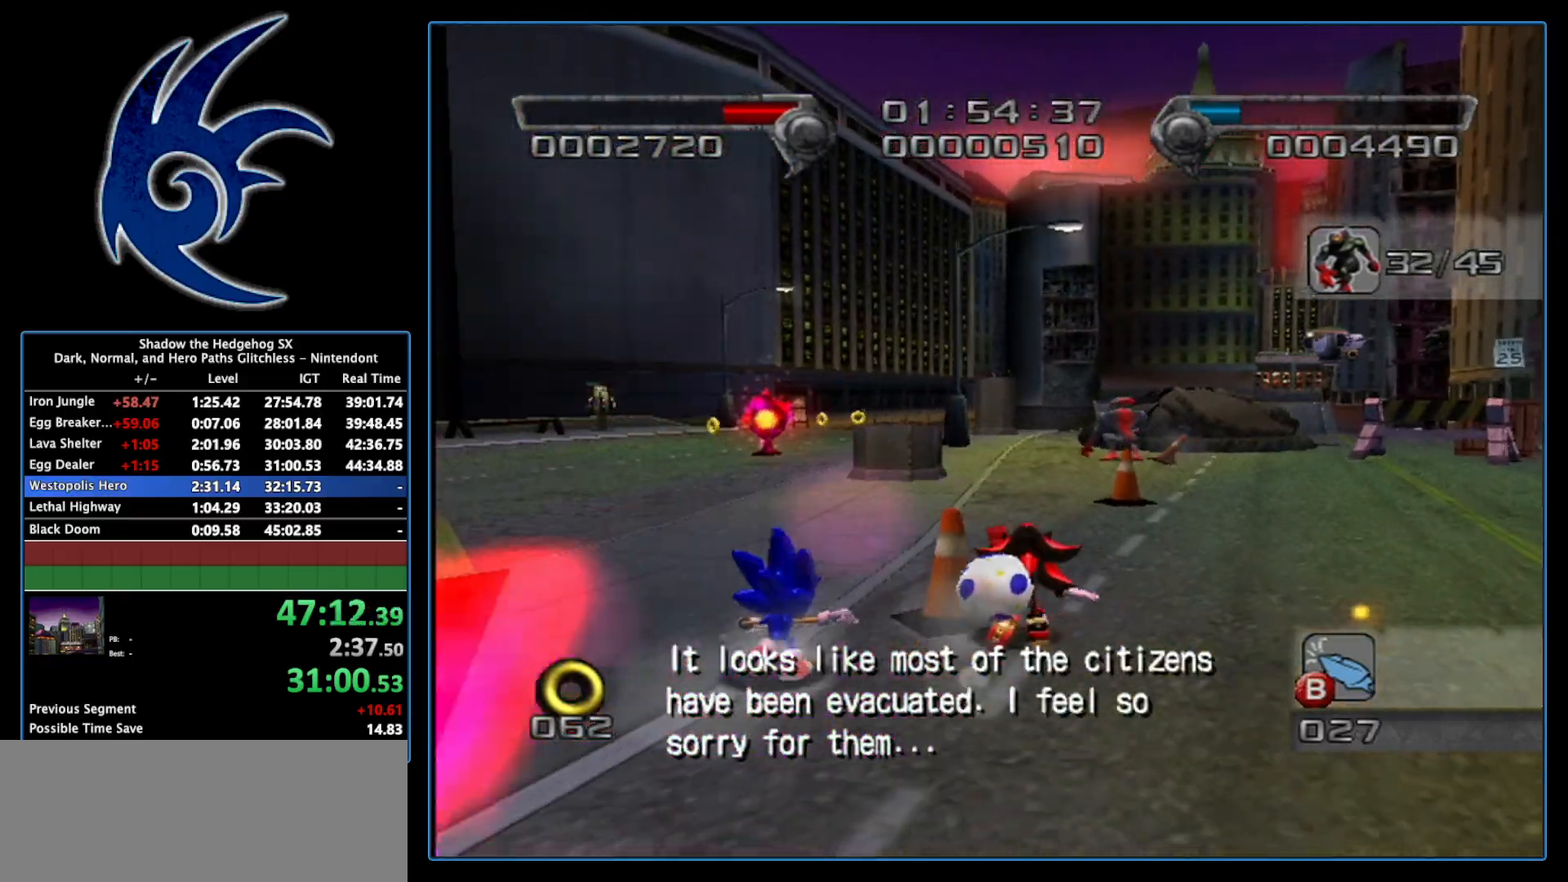
{"buttons": ["B"], "left_stick": "up-left", "right_stick": "center", "events": [[50, "B", "down"], [450, "left_stick", "up-left"]]}
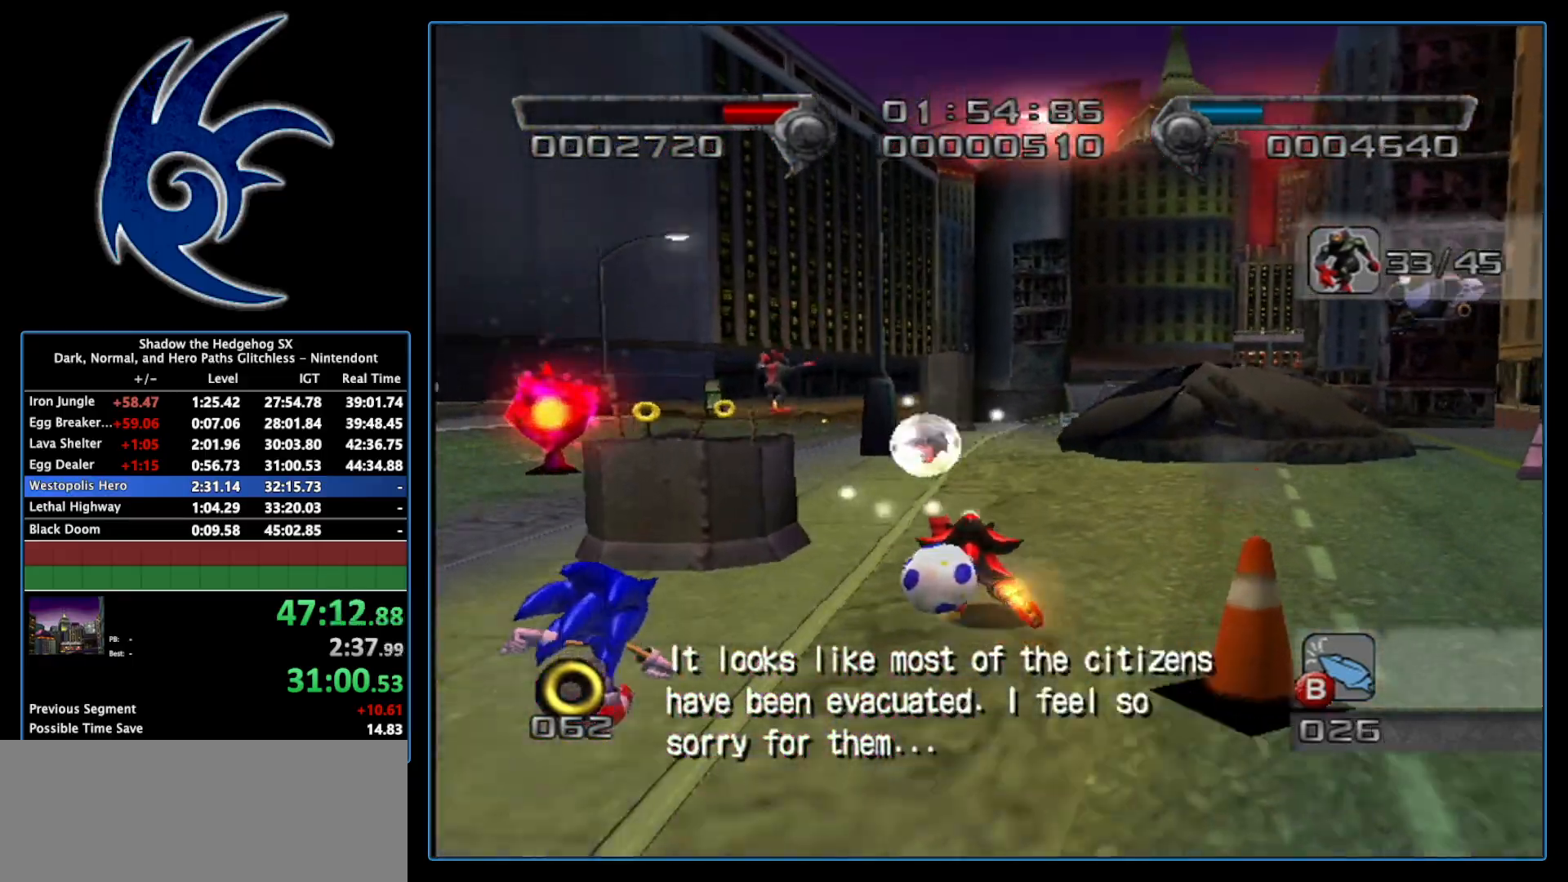
{"buttons": ["B"], "left_stick": "up-right", "right_stick": "center", "events": [[333, "left_stick", "up-right"]]}
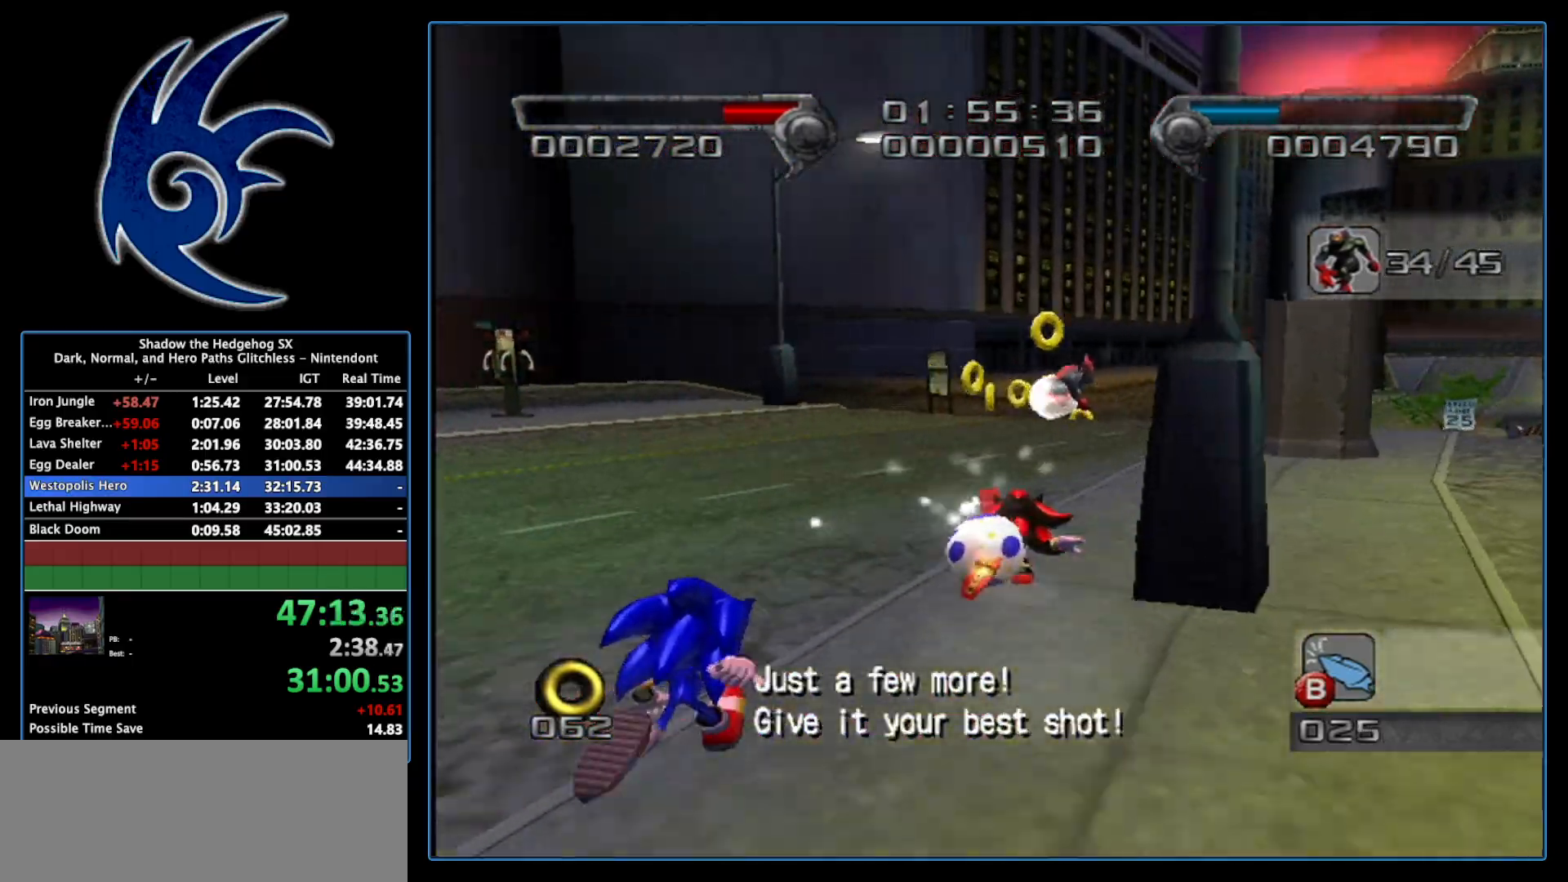
{"buttons": ["B"], "left_stick": "up-right", "right_stick": "center", "events": []}
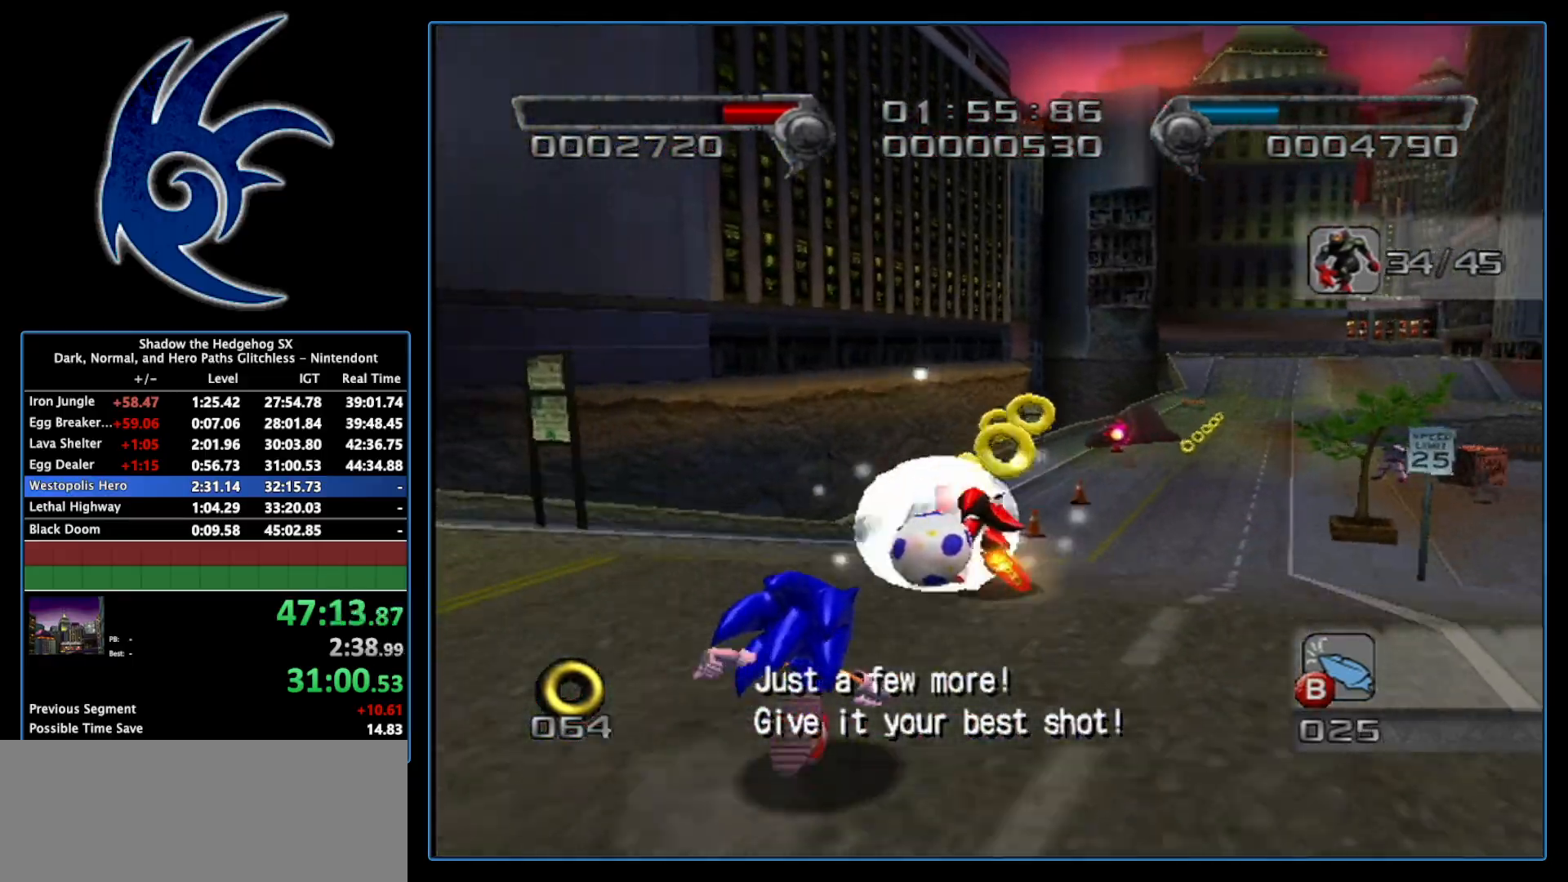
{"buttons": ["B"], "left_stick": "up", "right_stick": "center", "events": [[233, "left_stick", "up"]]}
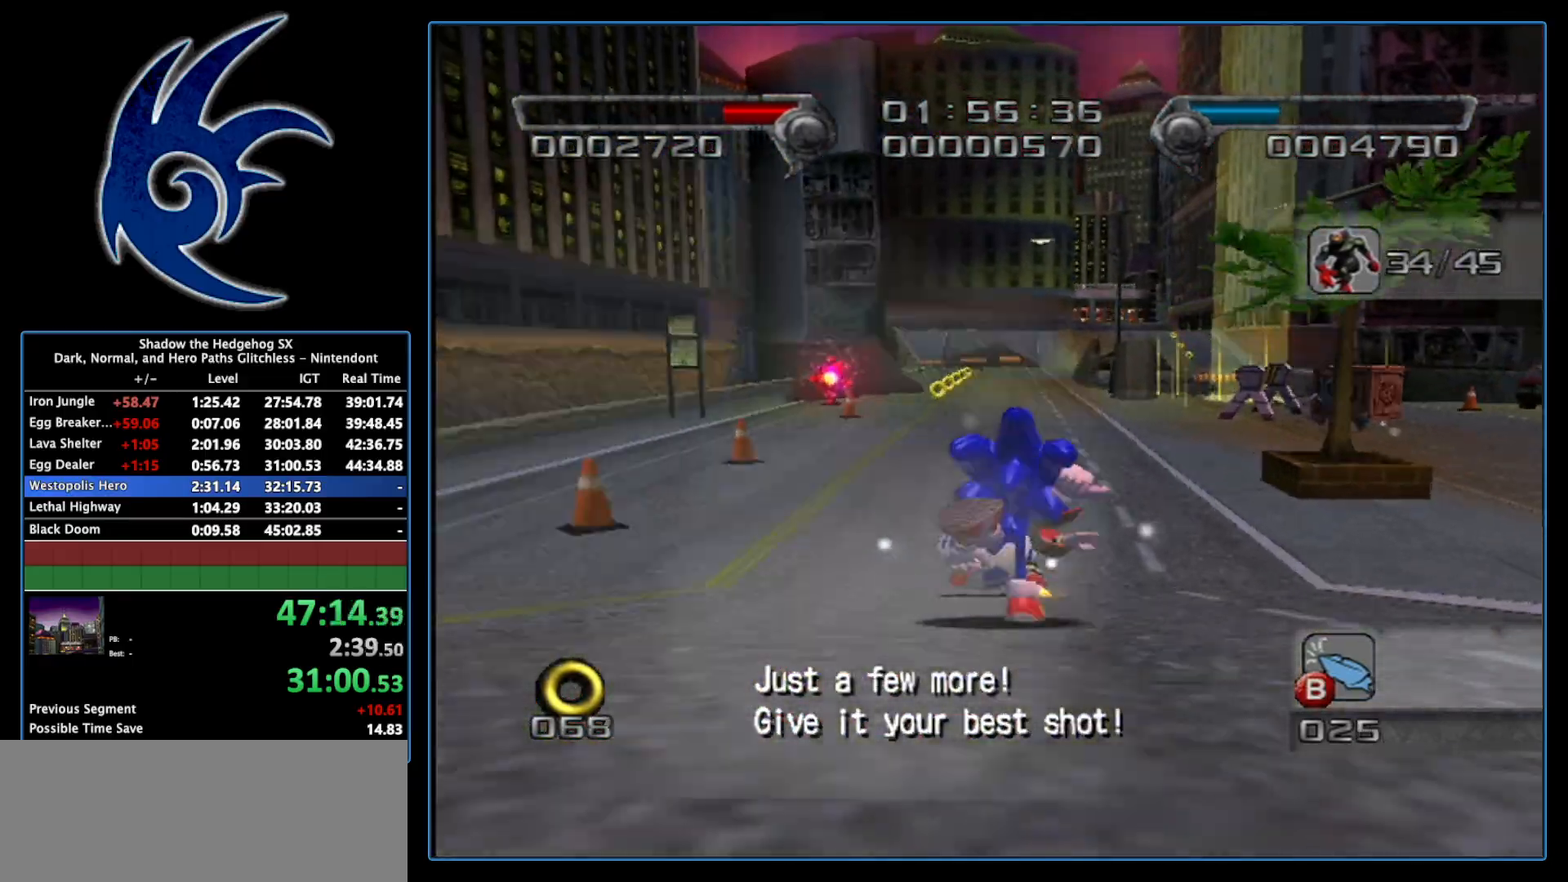
{"buttons": ["B"], "left_stick": "up", "right_stick": "center", "events": []}
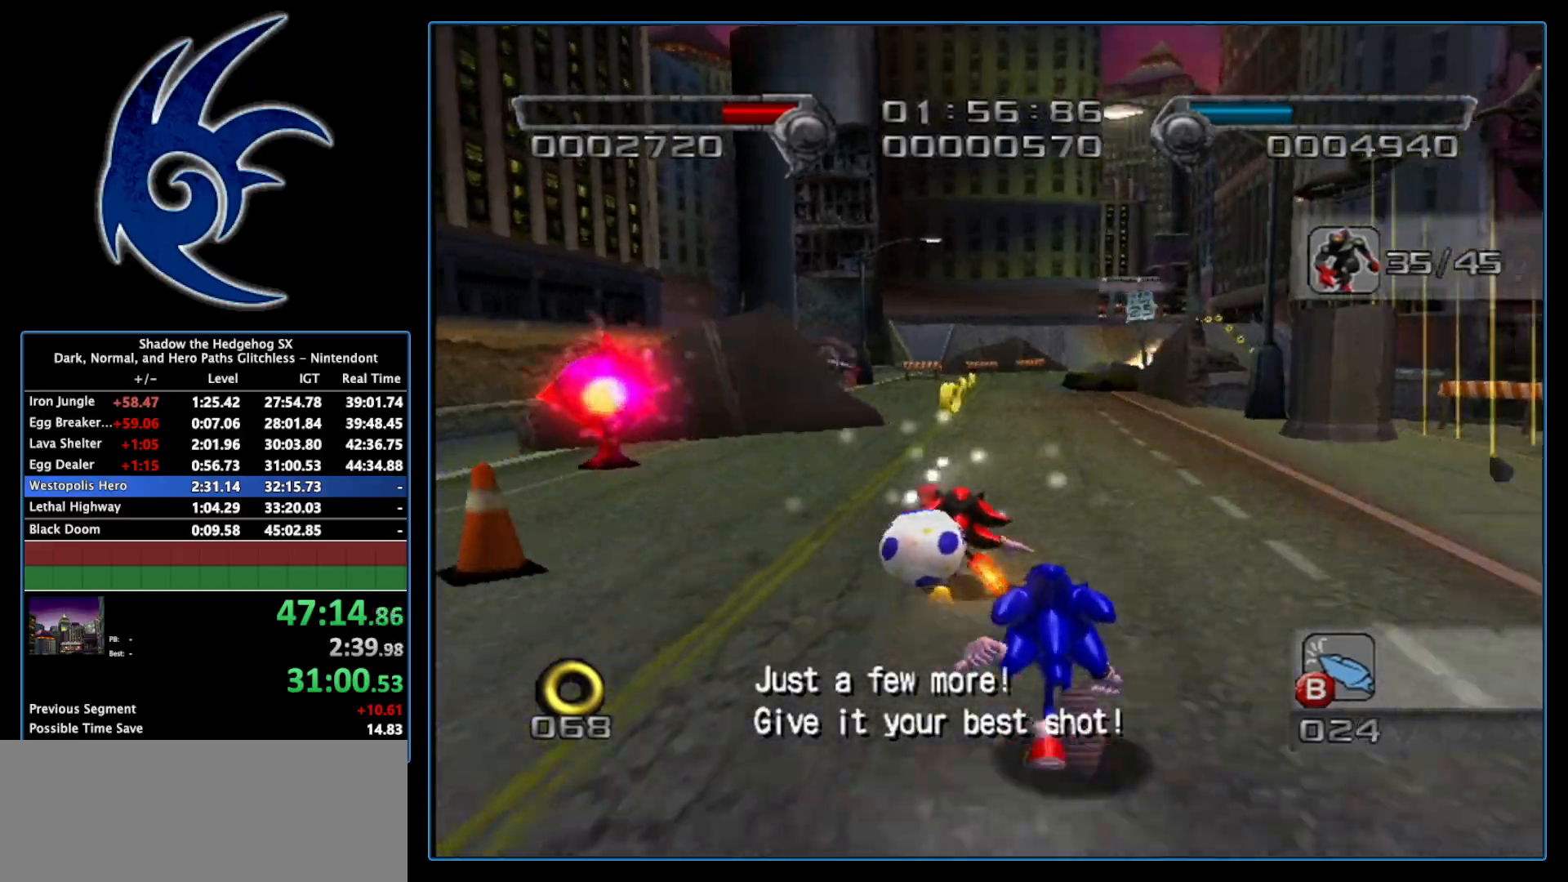
{"buttons": ["B"], "left_stick": "up", "right_stick": "center", "events": []}
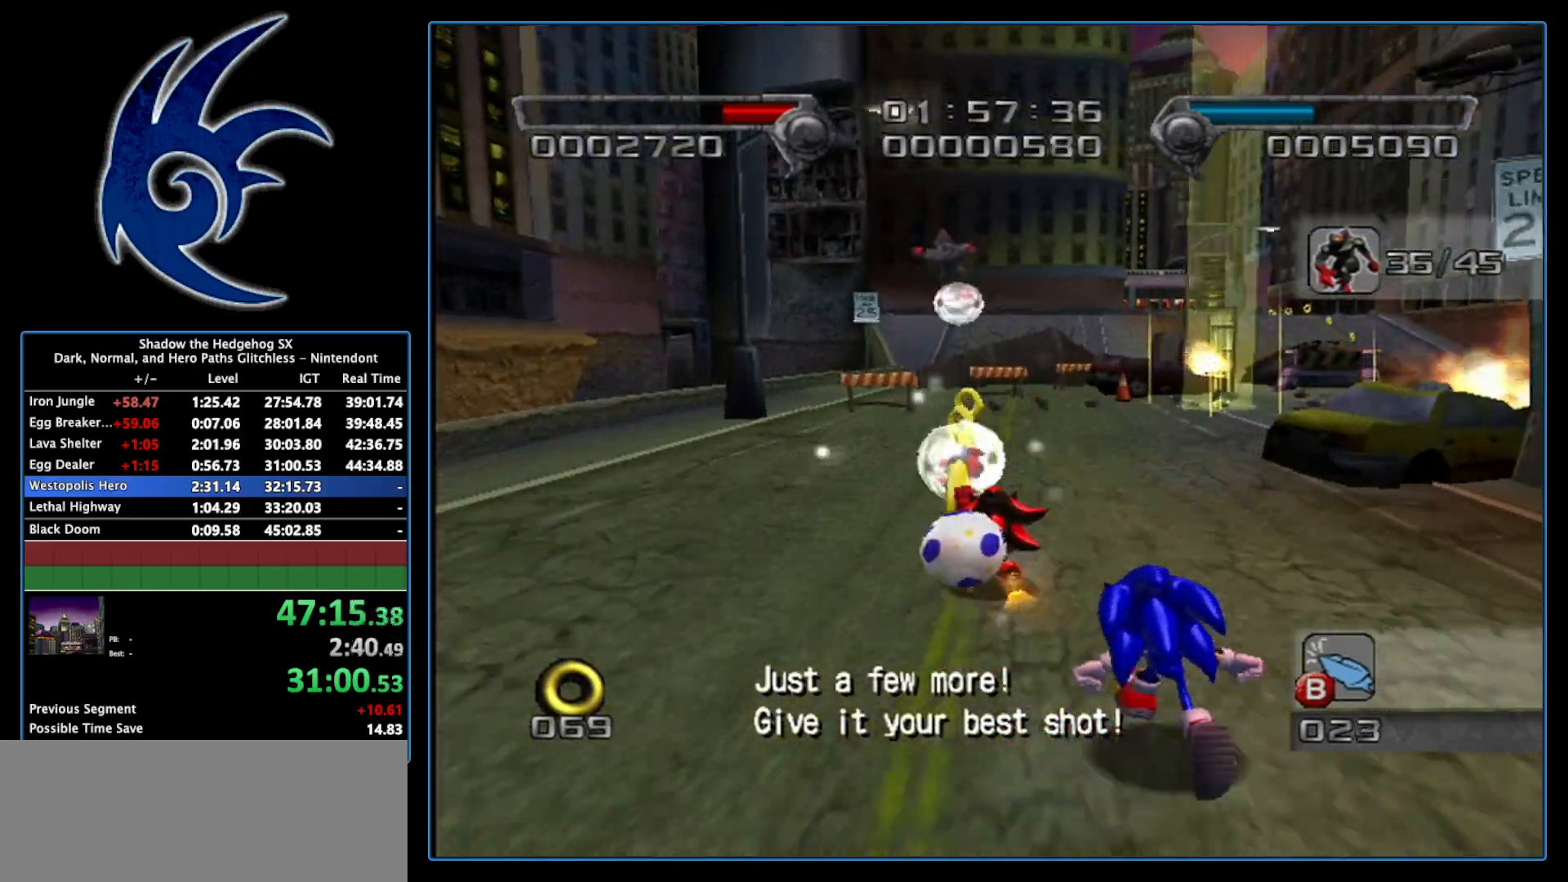
{"buttons": ["A"], "left_stick": "up", "right_stick": "center", "events": [[433, "B", "up"], [467, "A", "down"]]}
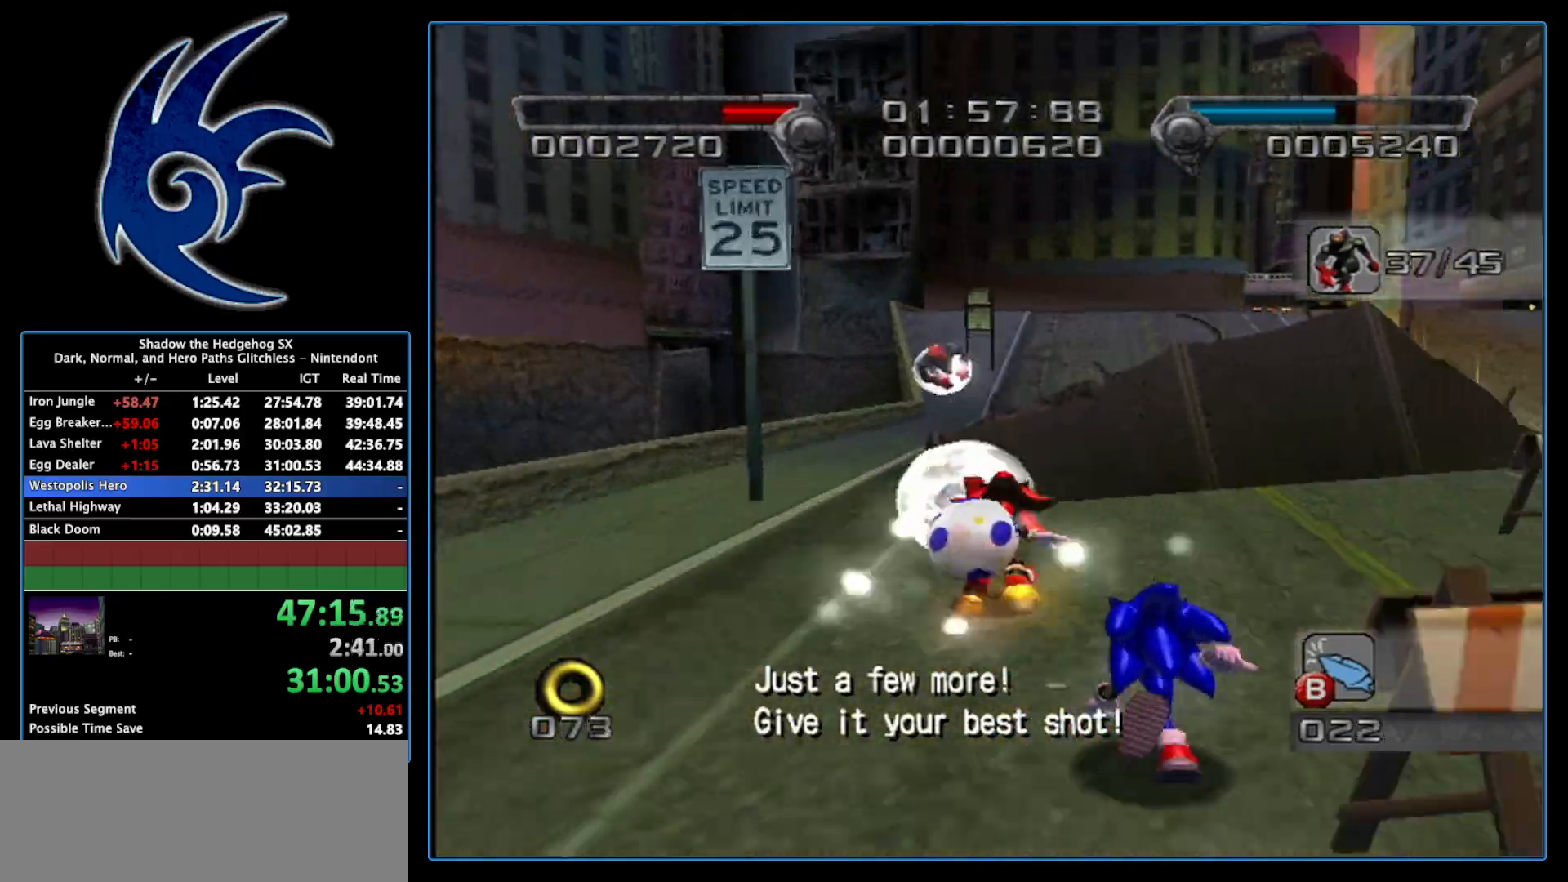
{"buttons": [], "left_stick": "up-left", "right_stick": "left", "events": [[83, "A", "up"], [117, "left_stick", "up-right"], [183, "A", "down"], [233, "A", "up"], [333, "left_stick", "up"], [433, "right_stick", "left"], [467, "left_stick", "up-left"]]}
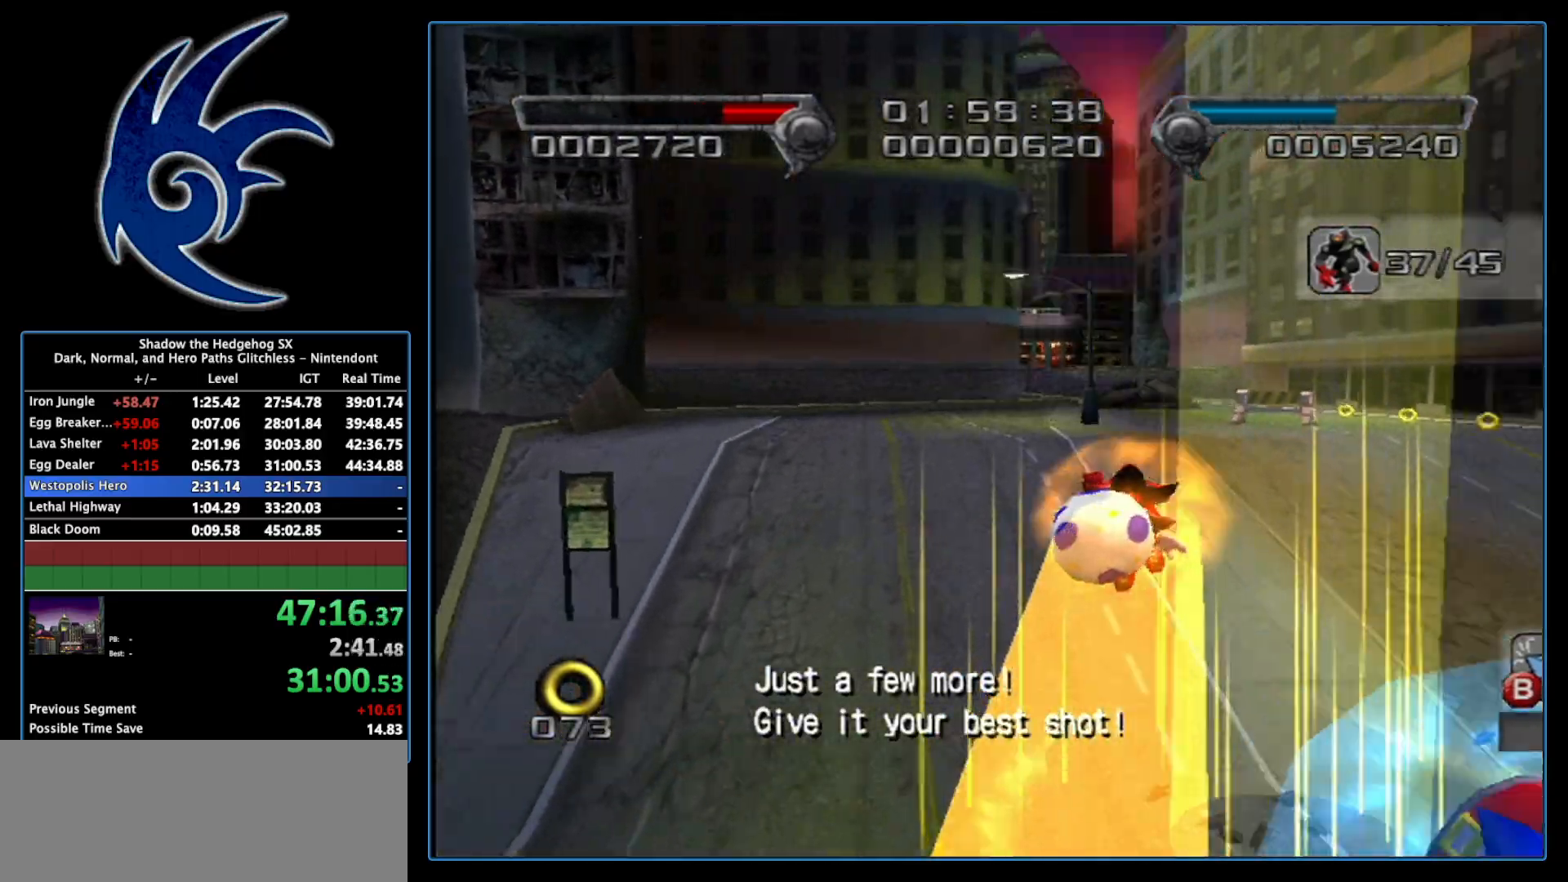
{"buttons": [], "left_stick": "up-left", "right_stick": "center", "events": [[333, "right_stick", "center"]]}
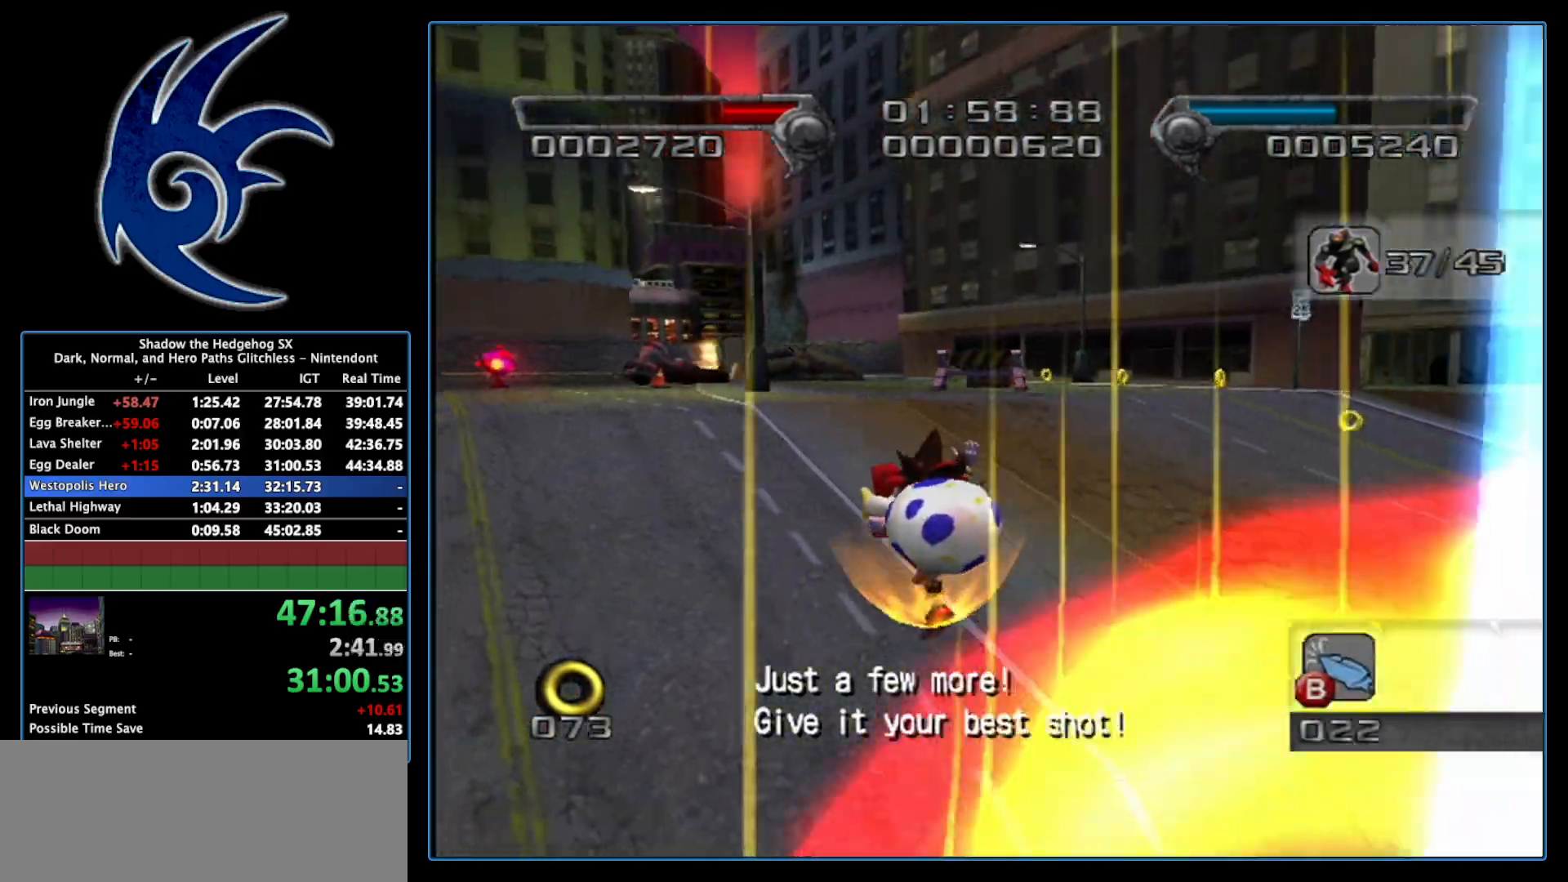
{"buttons": [], "left_stick": "up", "right_stick": "center", "events": [[50, "right_stick", "down-right"], [183, "left_stick", "up"], [217, "right_stick", "center"]]}
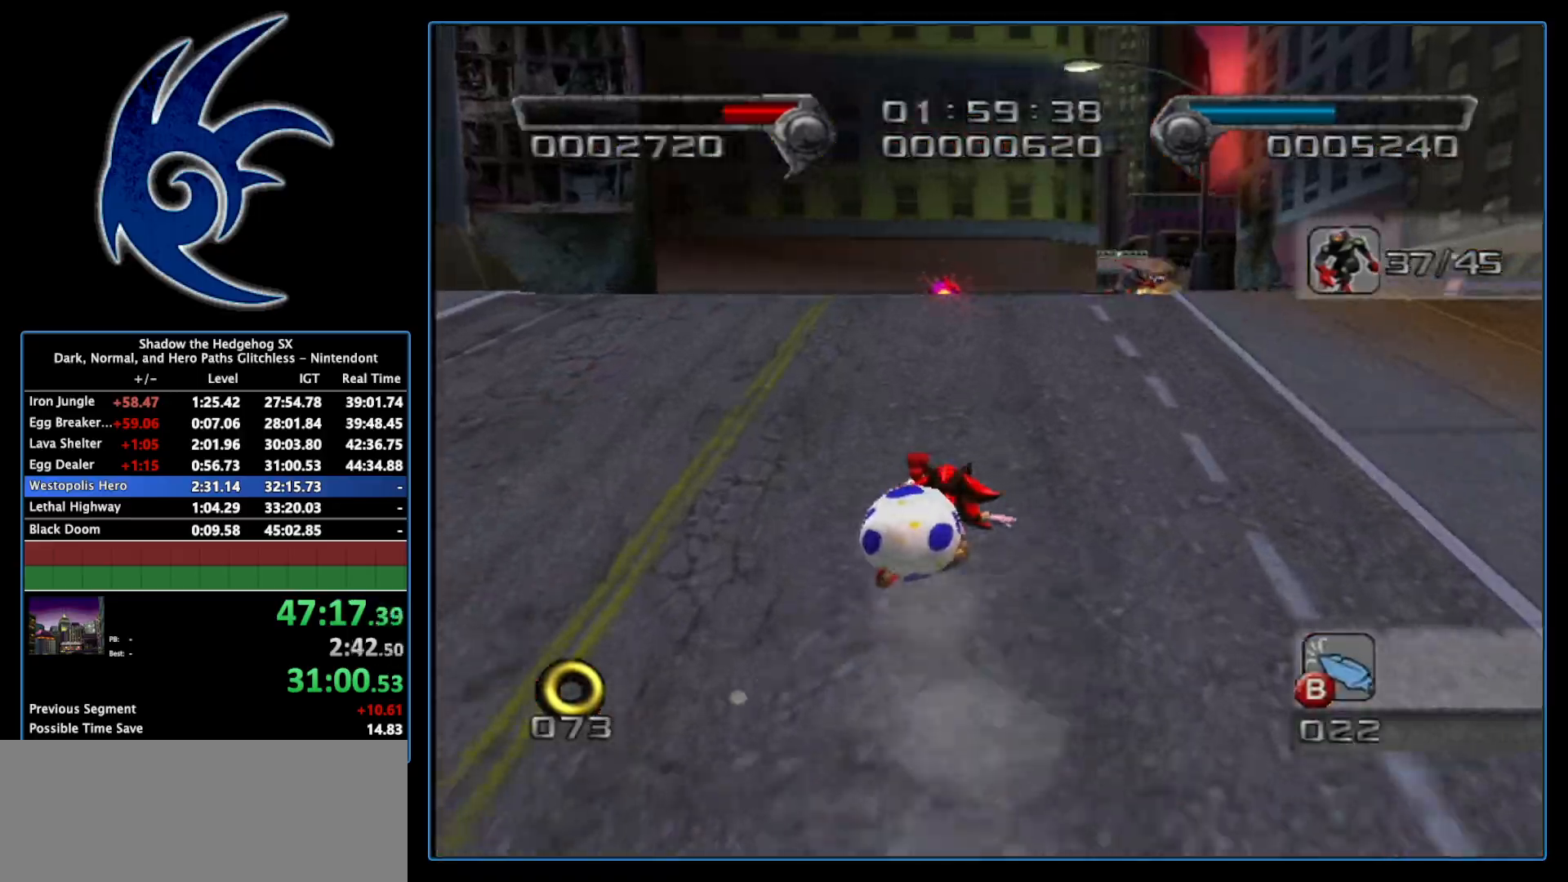
{"buttons": ["B"], "left_stick": "up", "right_stick": "center", "events": [[117, "right_stick", "left"], [233, "right_stick", "center"], [483, "B", "down"]]}
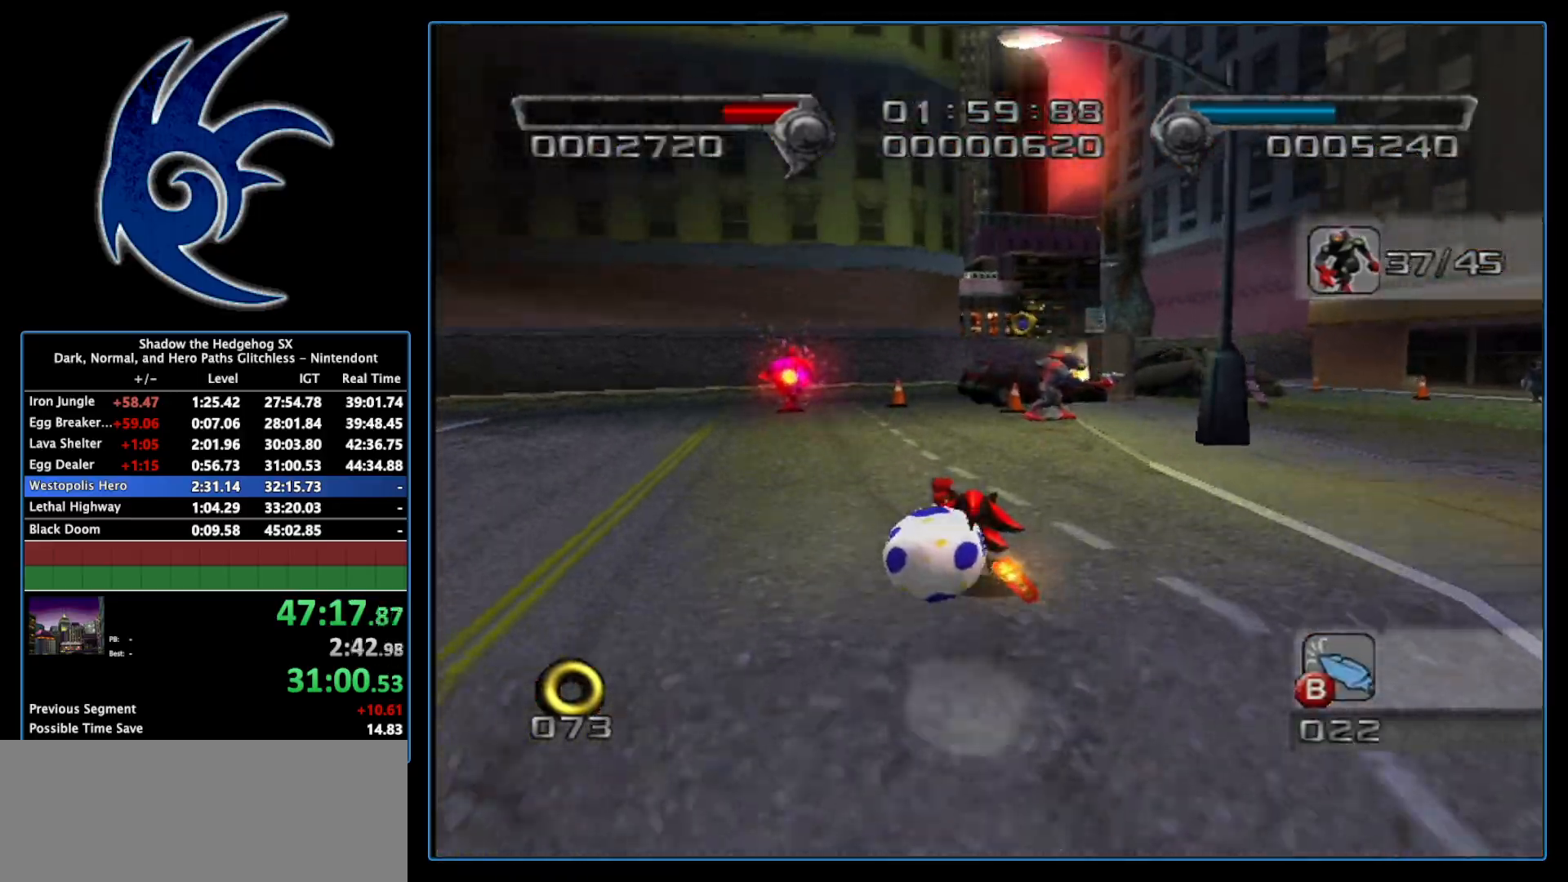
{"buttons": [], "left_stick": "up-right", "right_stick": "center", "events": [[50, "left_stick", "up-right"], [333, "B", "up"]]}
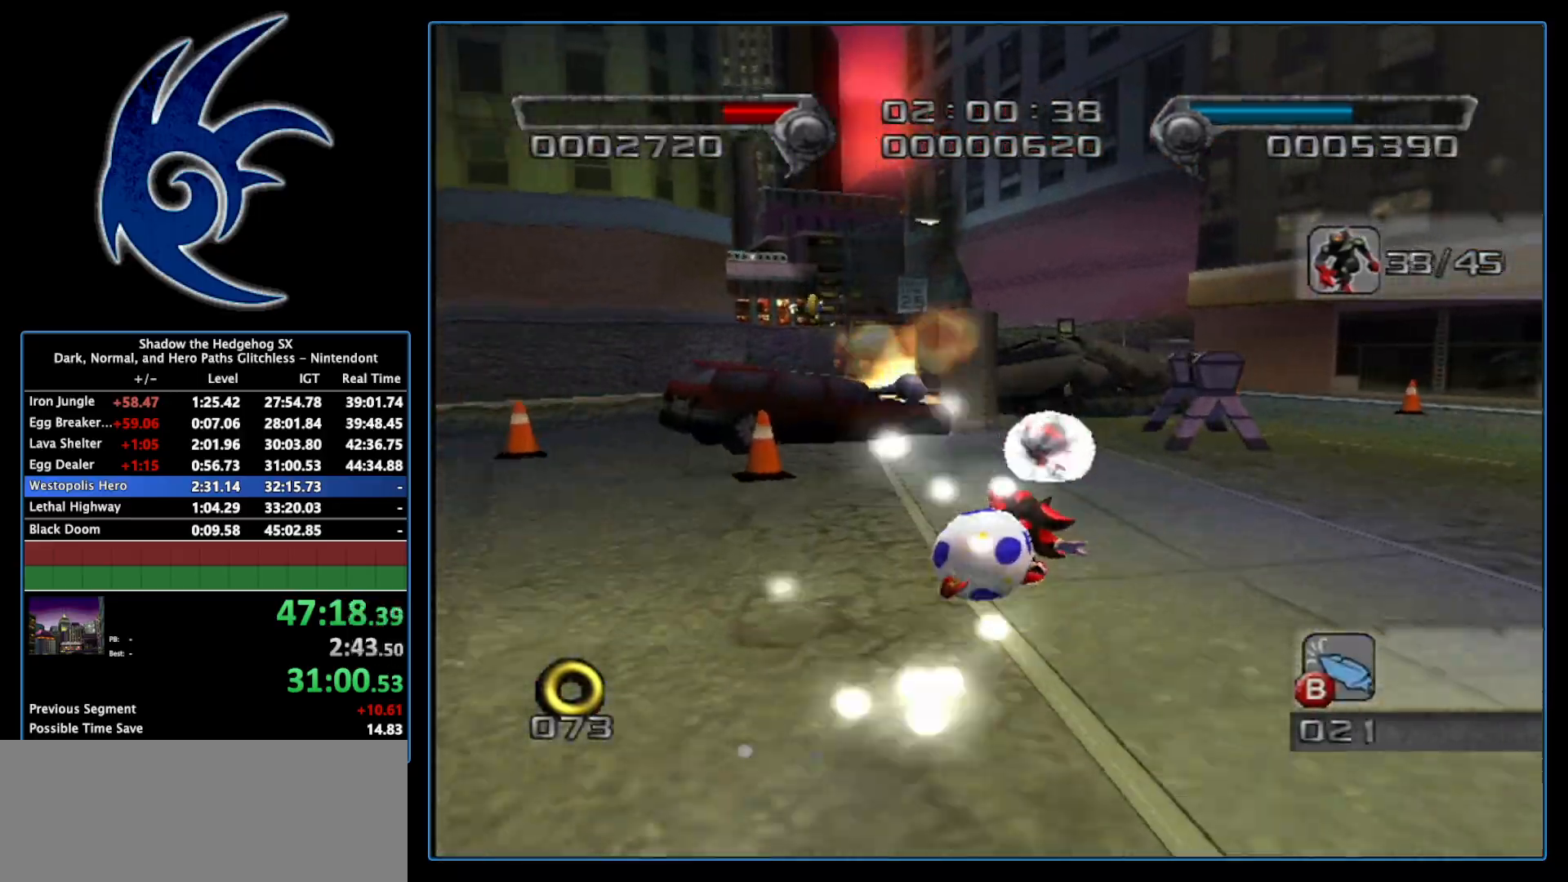
{"buttons": [], "left_stick": "up-left", "right_stick": "down-right", "events": [[17, "left_stick", "up"], [400, "left_stick", "up-left"], [400, "right_stick", "down-right"]]}
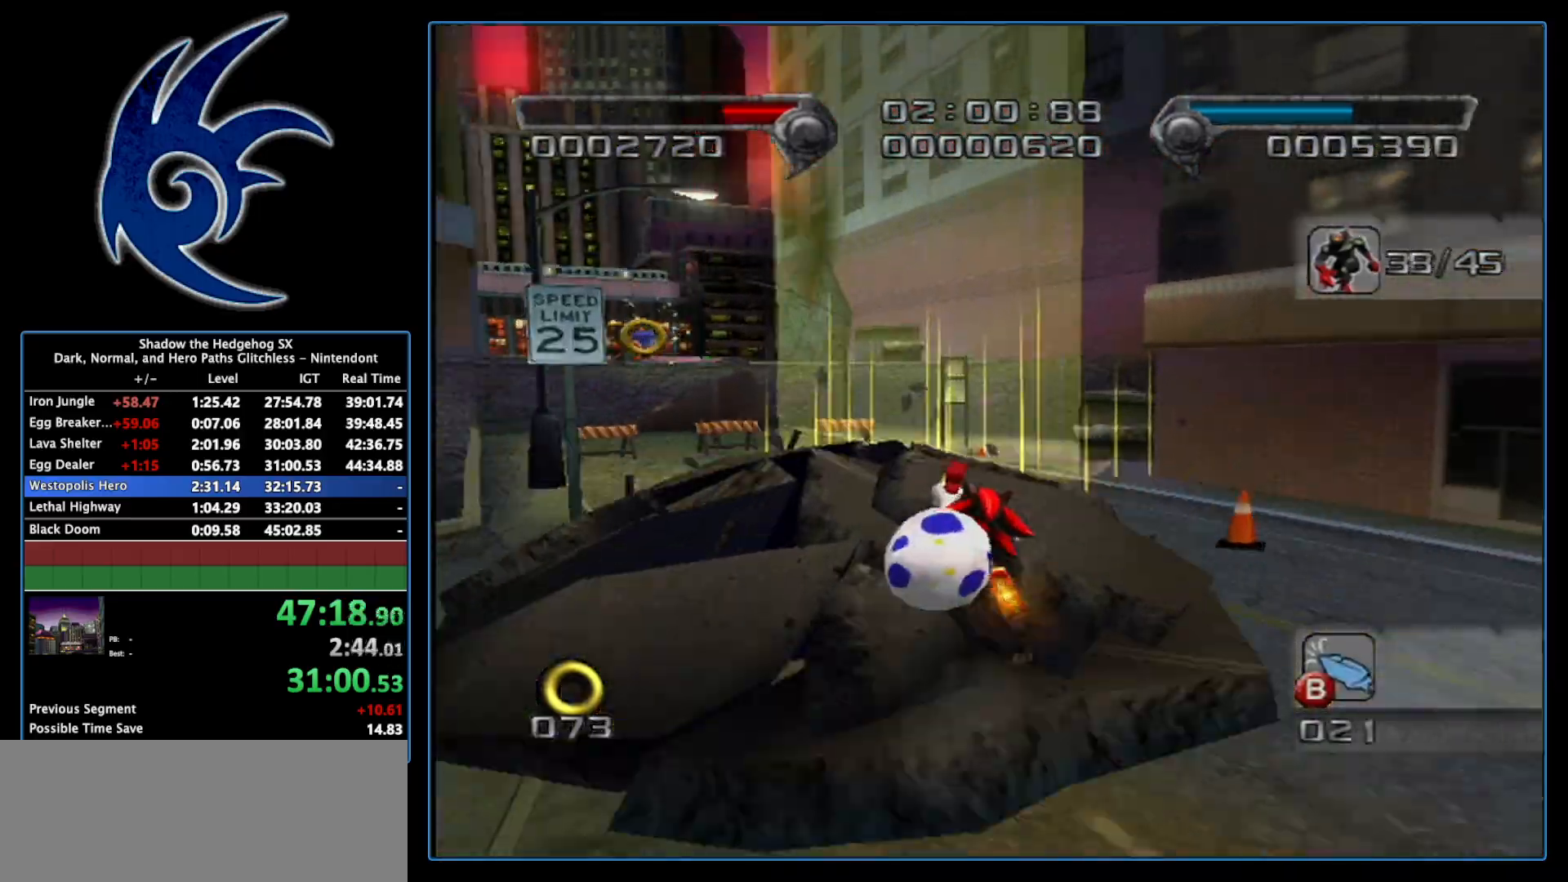
{"buttons": [], "left_stick": "up", "right_stick": "center", "events": [[150, "right_stick", "center"], [233, "left_stick", "up"]]}
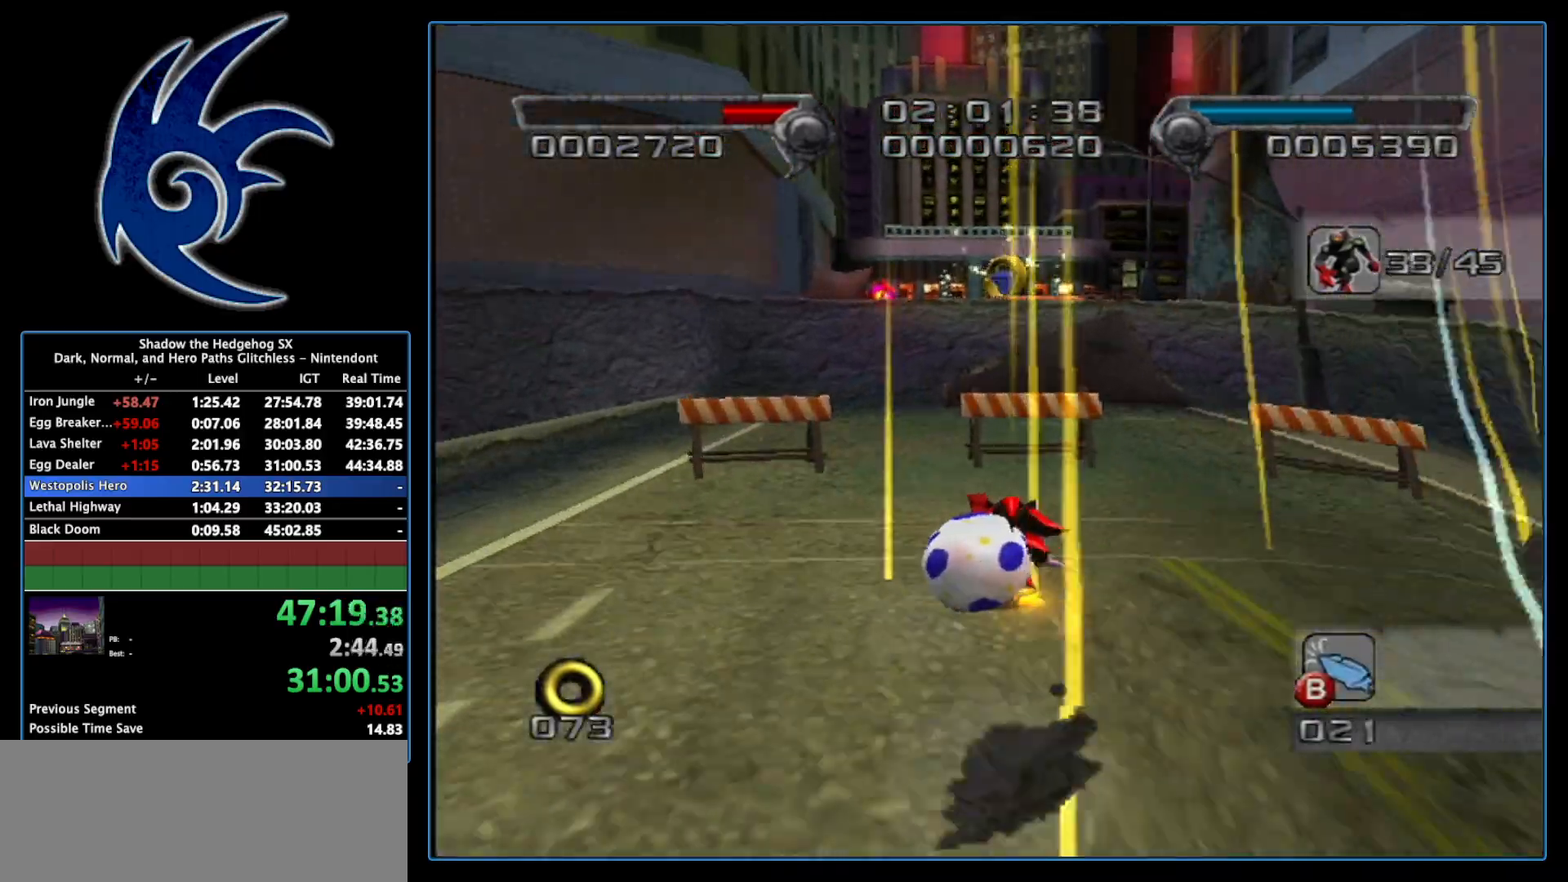
{"buttons": ["A"], "left_stick": "up", "right_stick": "center", "events": [[333, "A", "down"]]}
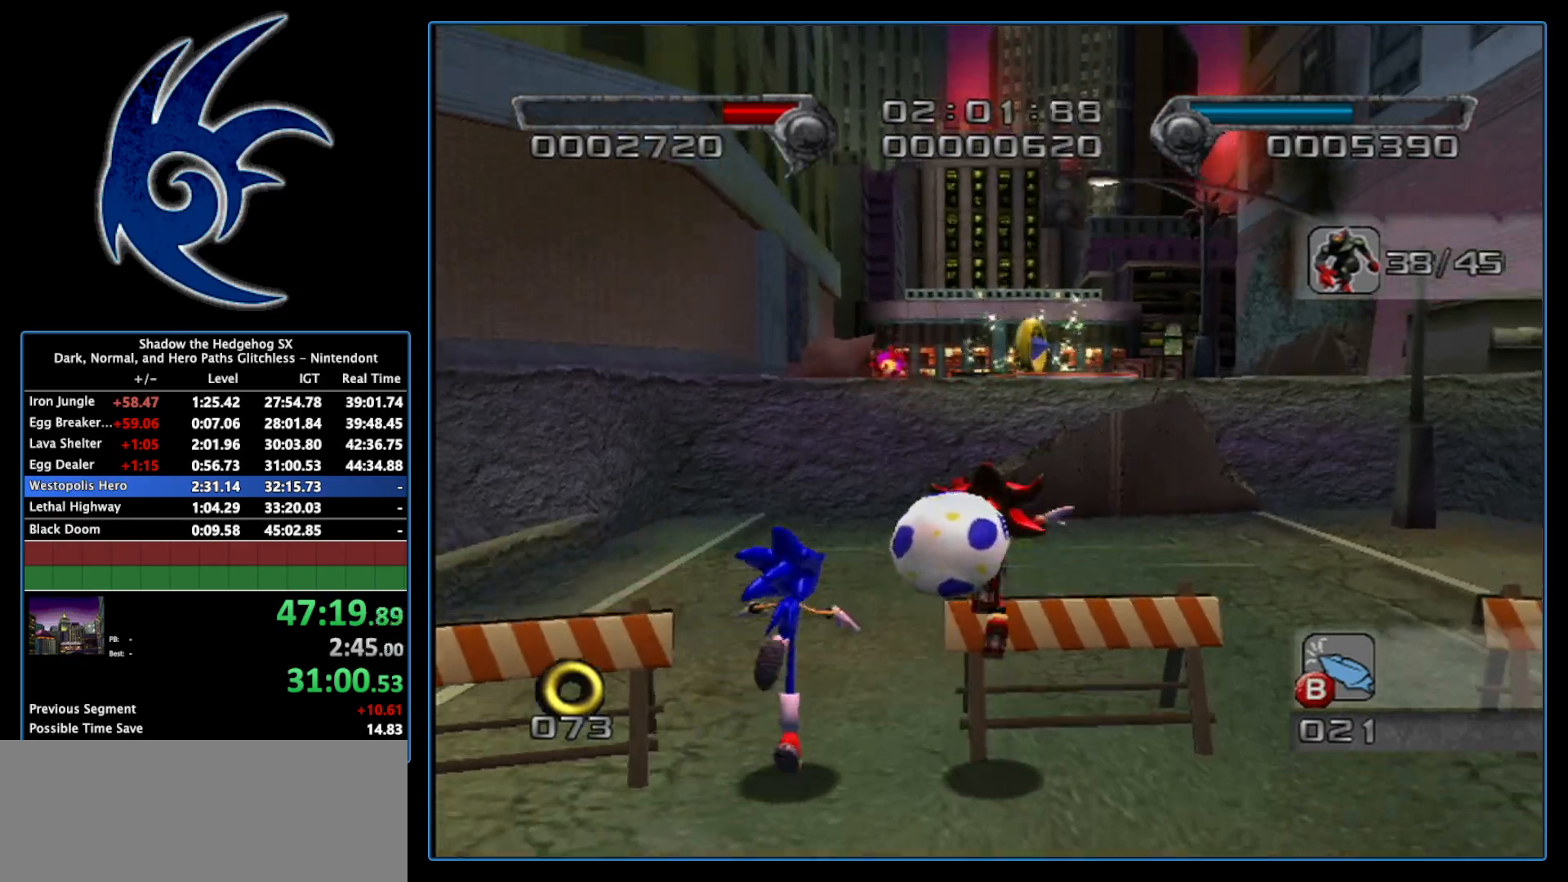
{"buttons": [], "left_stick": "up", "right_stick": "center", "events": [[83, "A", "up"], [300, "A", "down"], [367, "A", "up"]]}
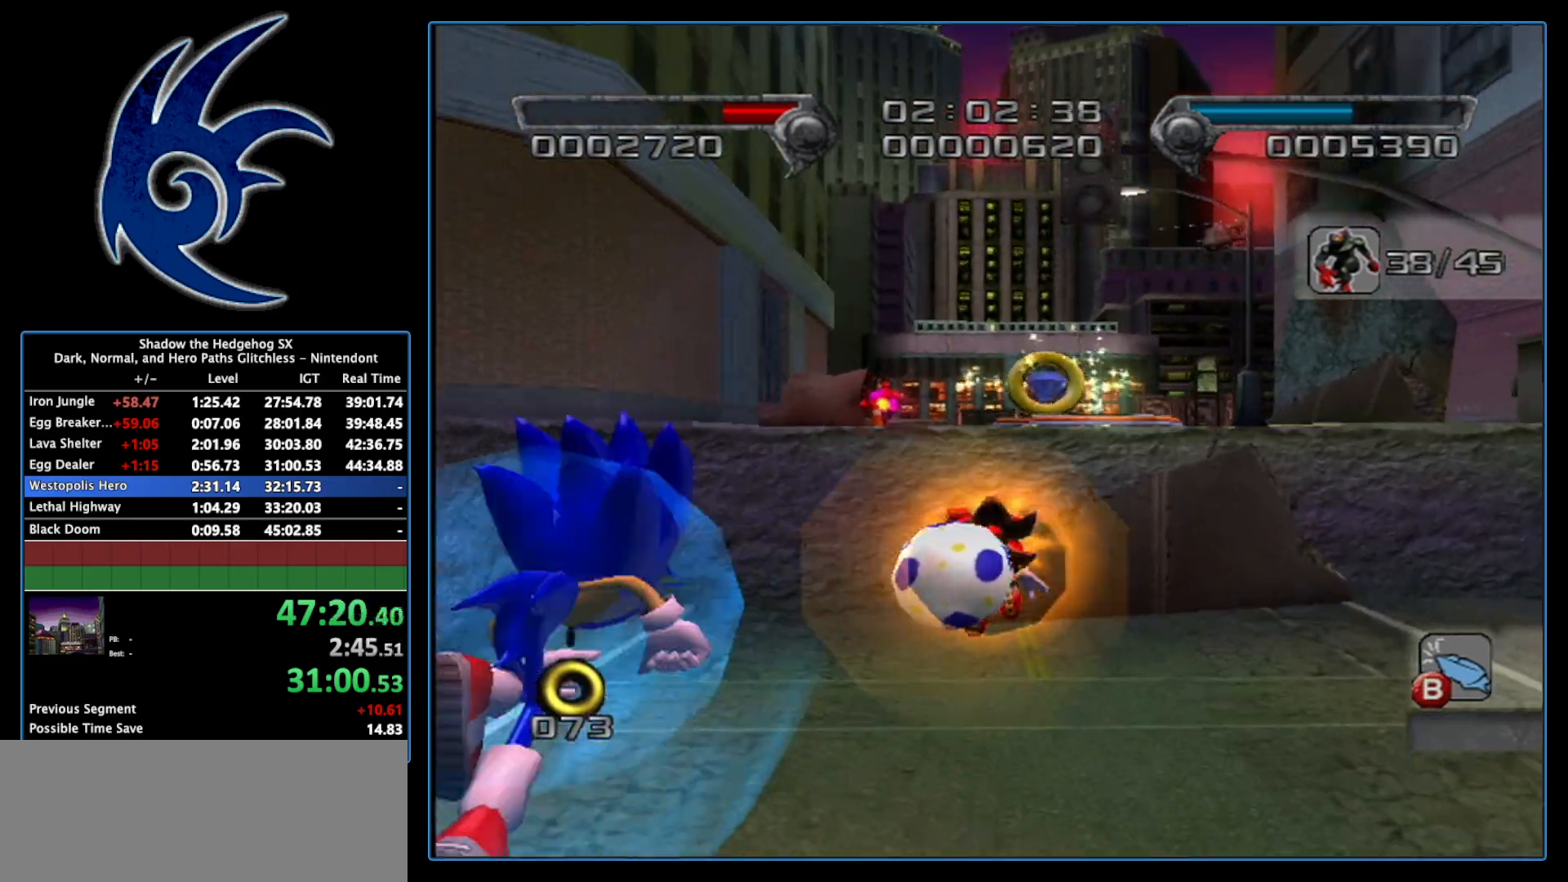
{"buttons": ["A"], "left_stick": "up", "right_stick": "center", "events": [[267, "A", "down"]]}
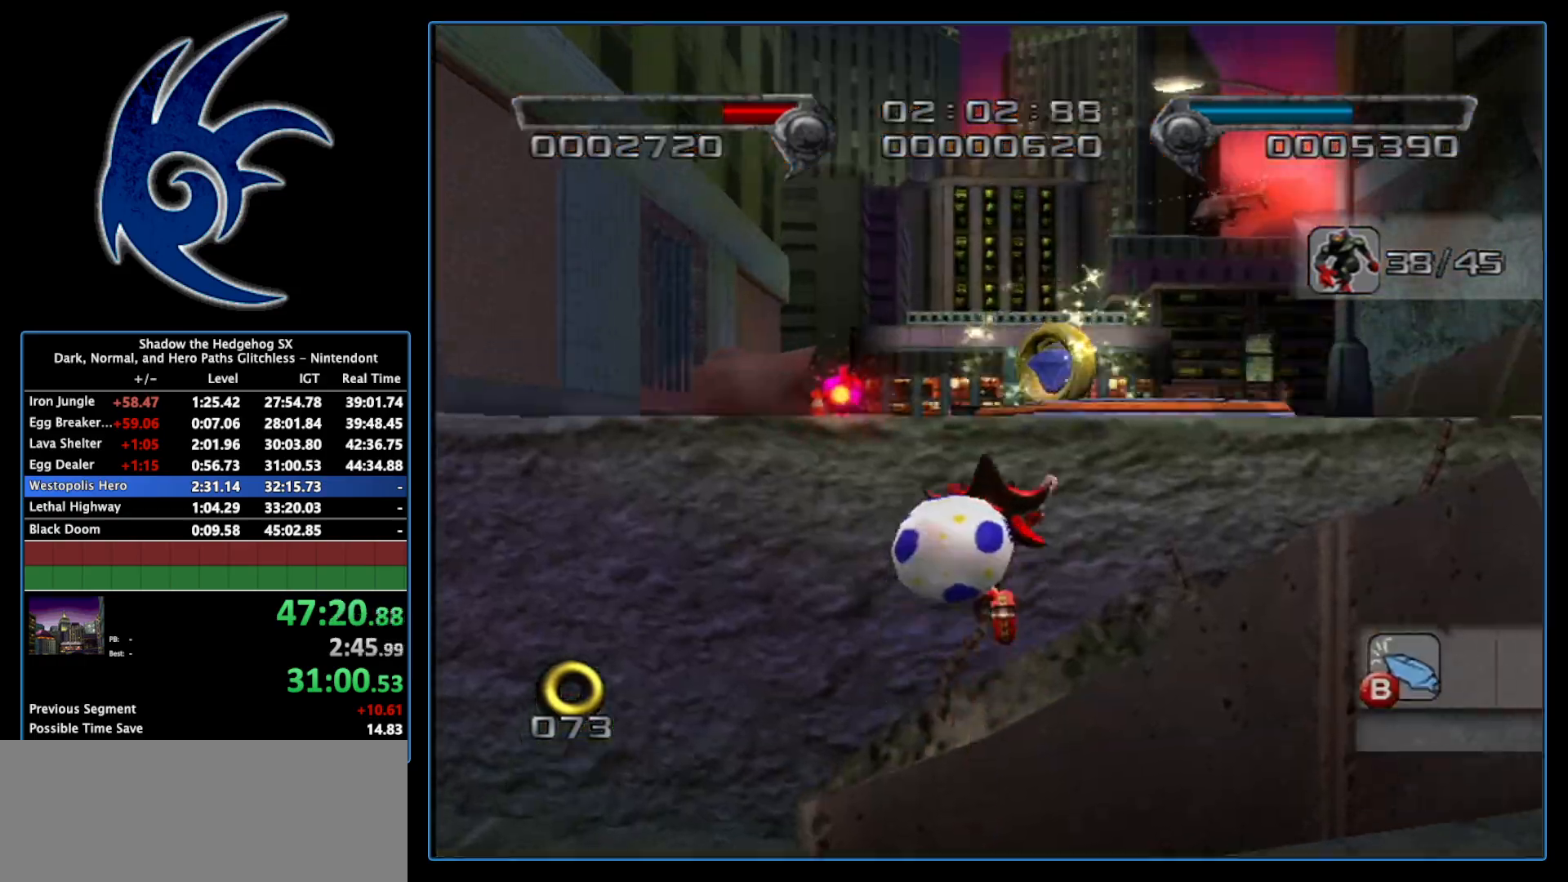
{"buttons": [], "left_stick": "up", "right_stick": "center", "events": [[333, "A", "up"], [433, "A", "down"], [483, "A", "up"]]}
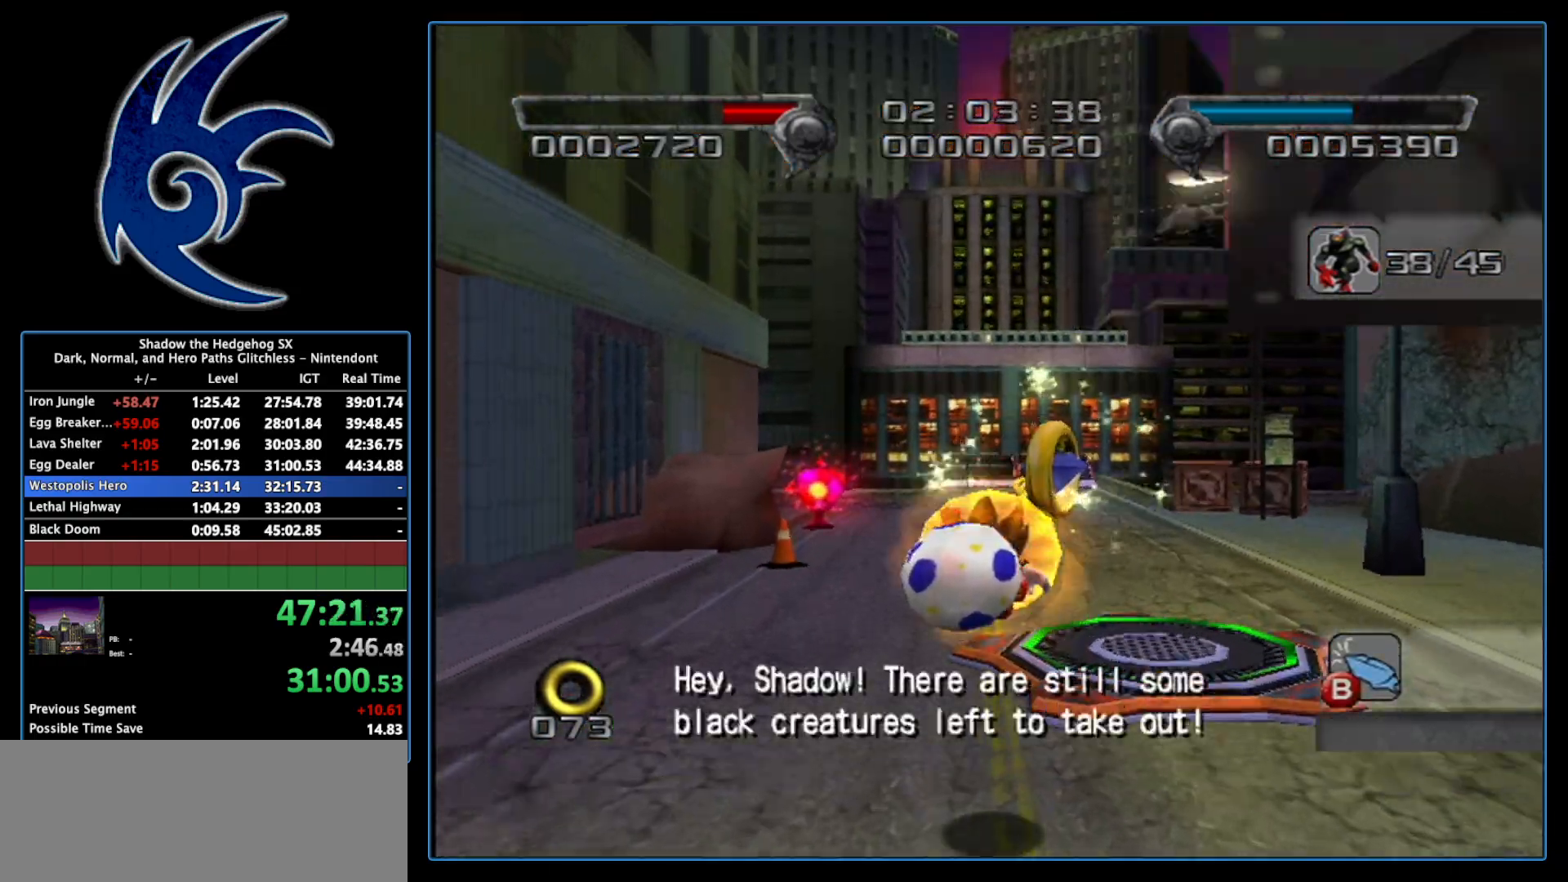
{"buttons": [], "left_stick": "up", "right_stick": "center", "events": [[183, "left_stick", "up-left"], [400, "left_stick", "up"]]}
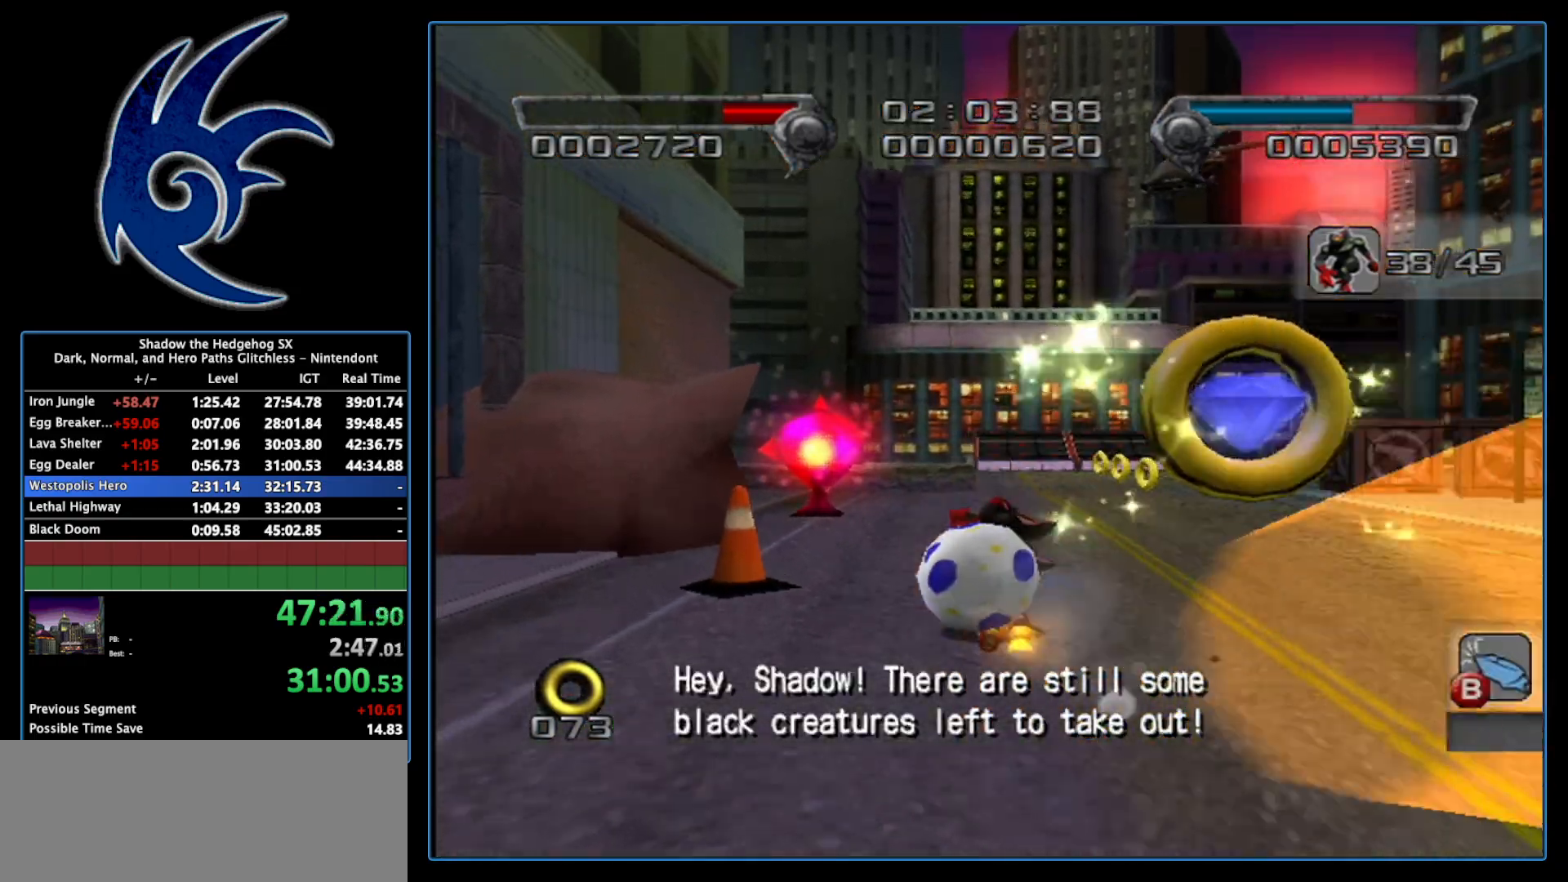
{"buttons": [], "left_stick": "up-right", "right_stick": "center", "events": [[467, "left_stick", "up-right"]]}
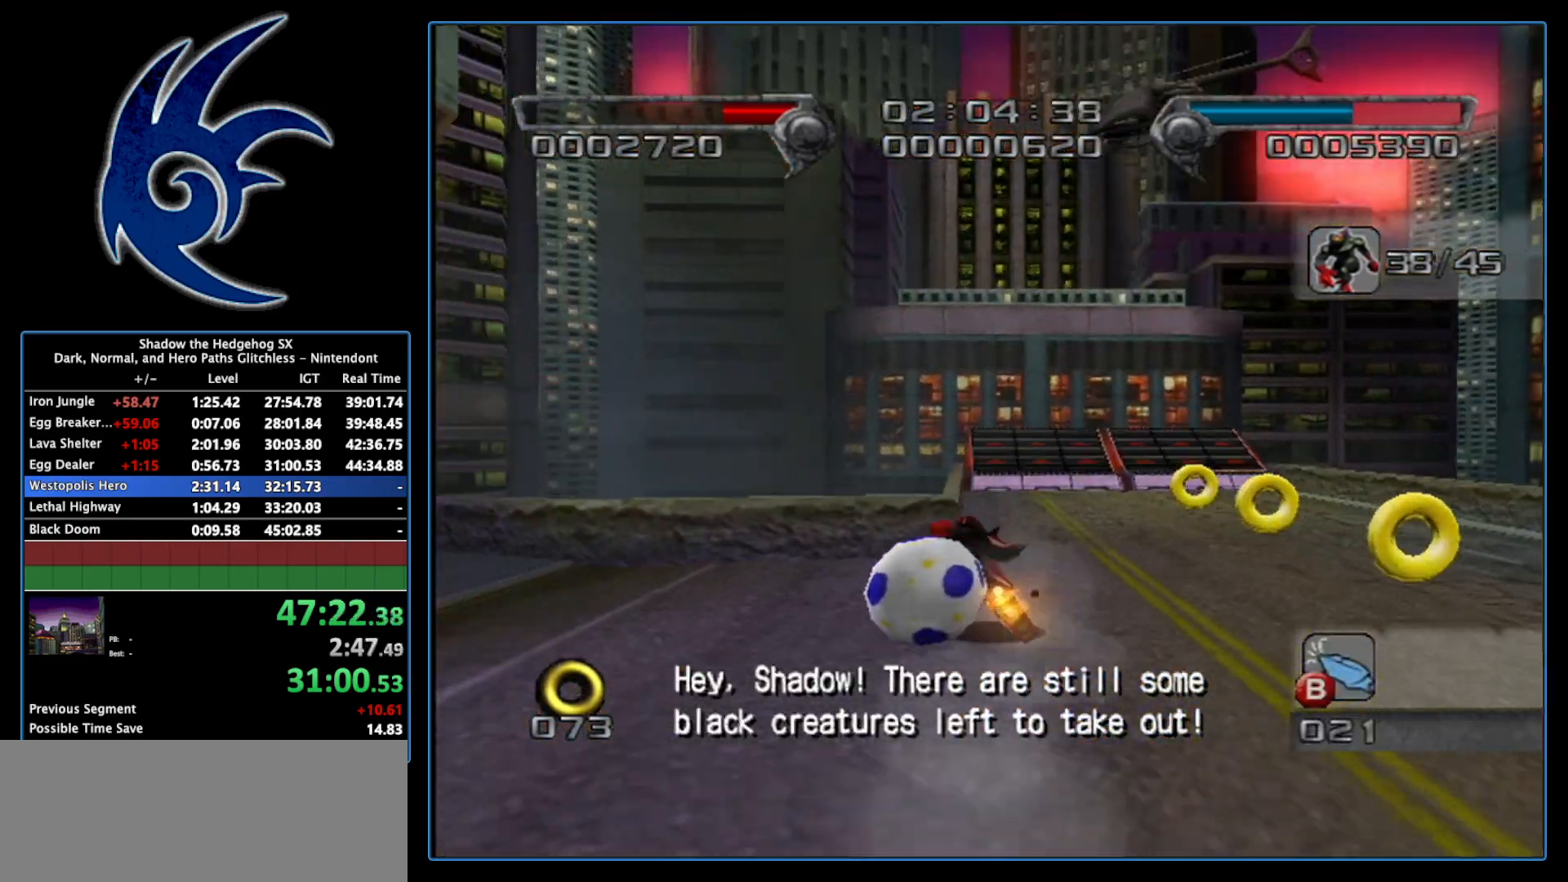
{"buttons": [], "left_stick": "up-right", "right_stick": "center", "events": []}
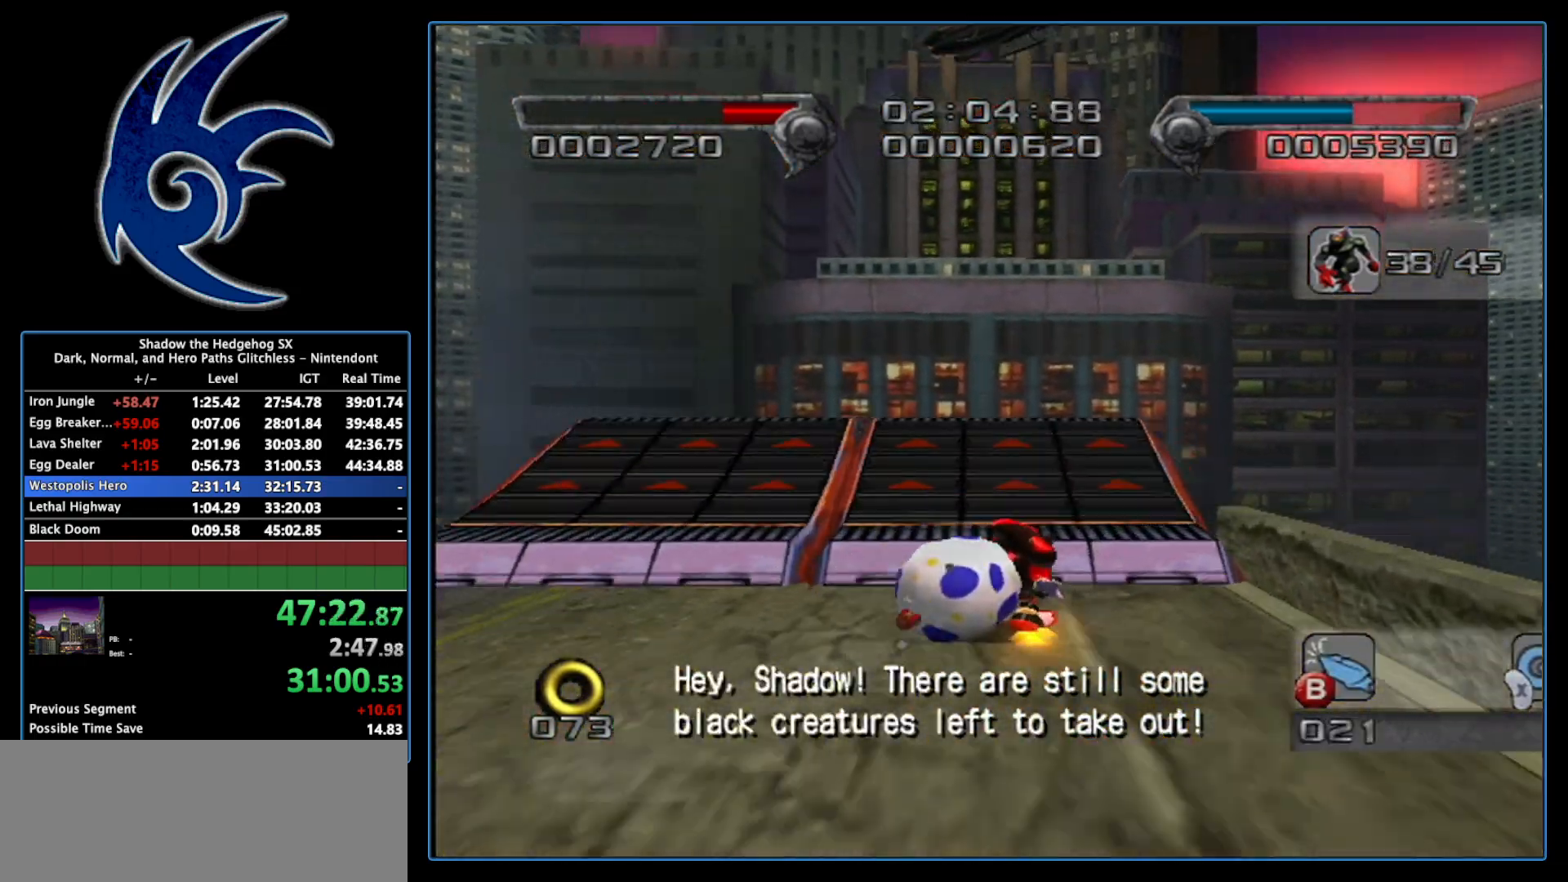
{"buttons": [], "left_stick": "center", "right_stick": "center", "events": [[483, "left_stick", "center"]]}
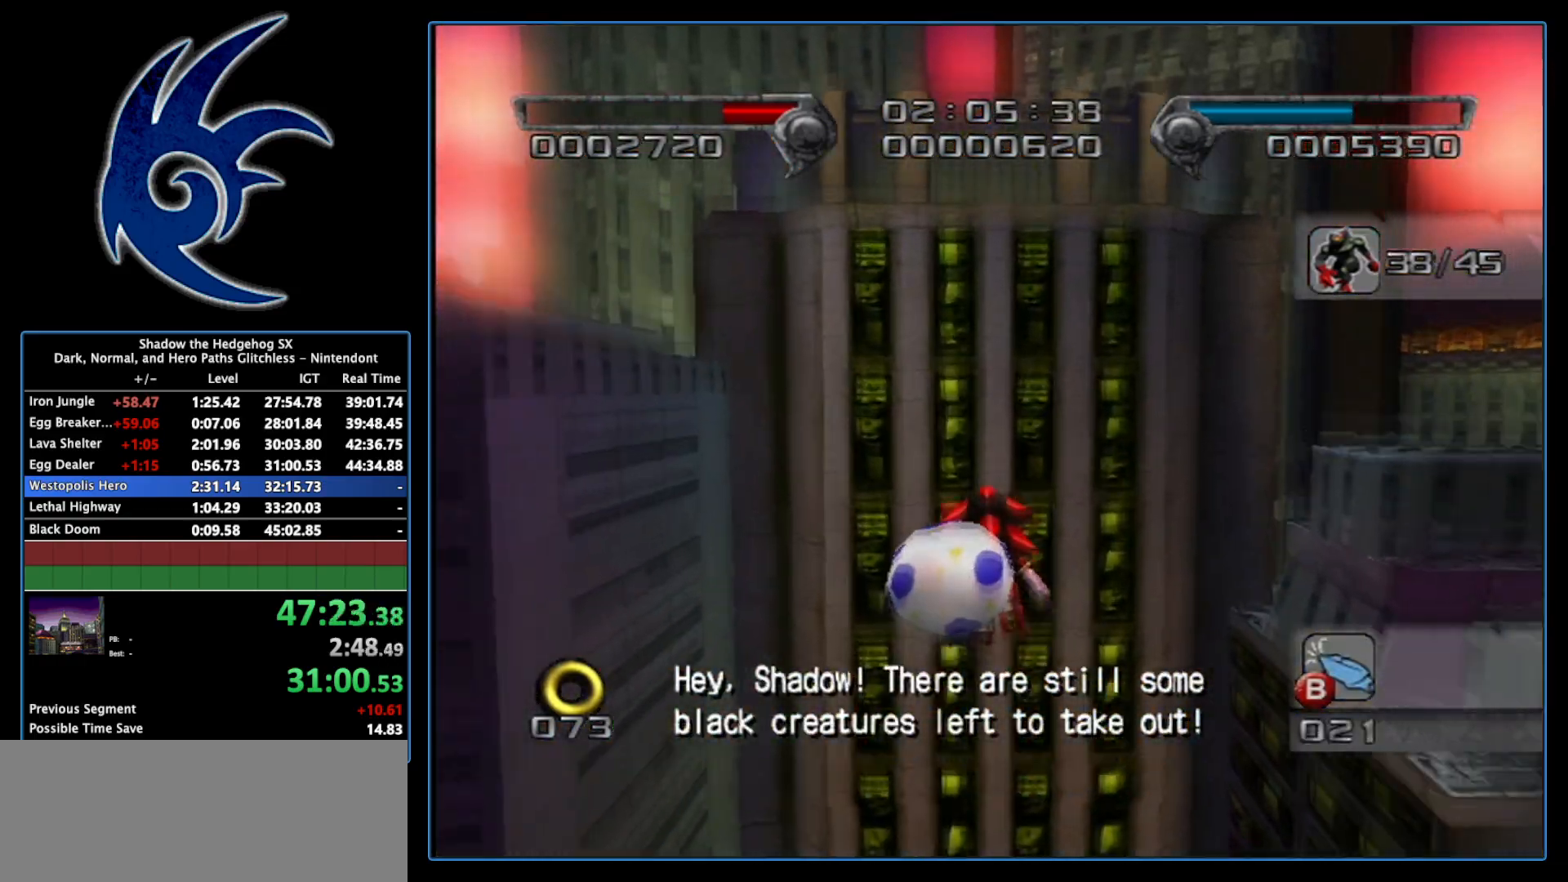
{"buttons": [], "left_stick": "center", "right_stick": "center", "events": []}
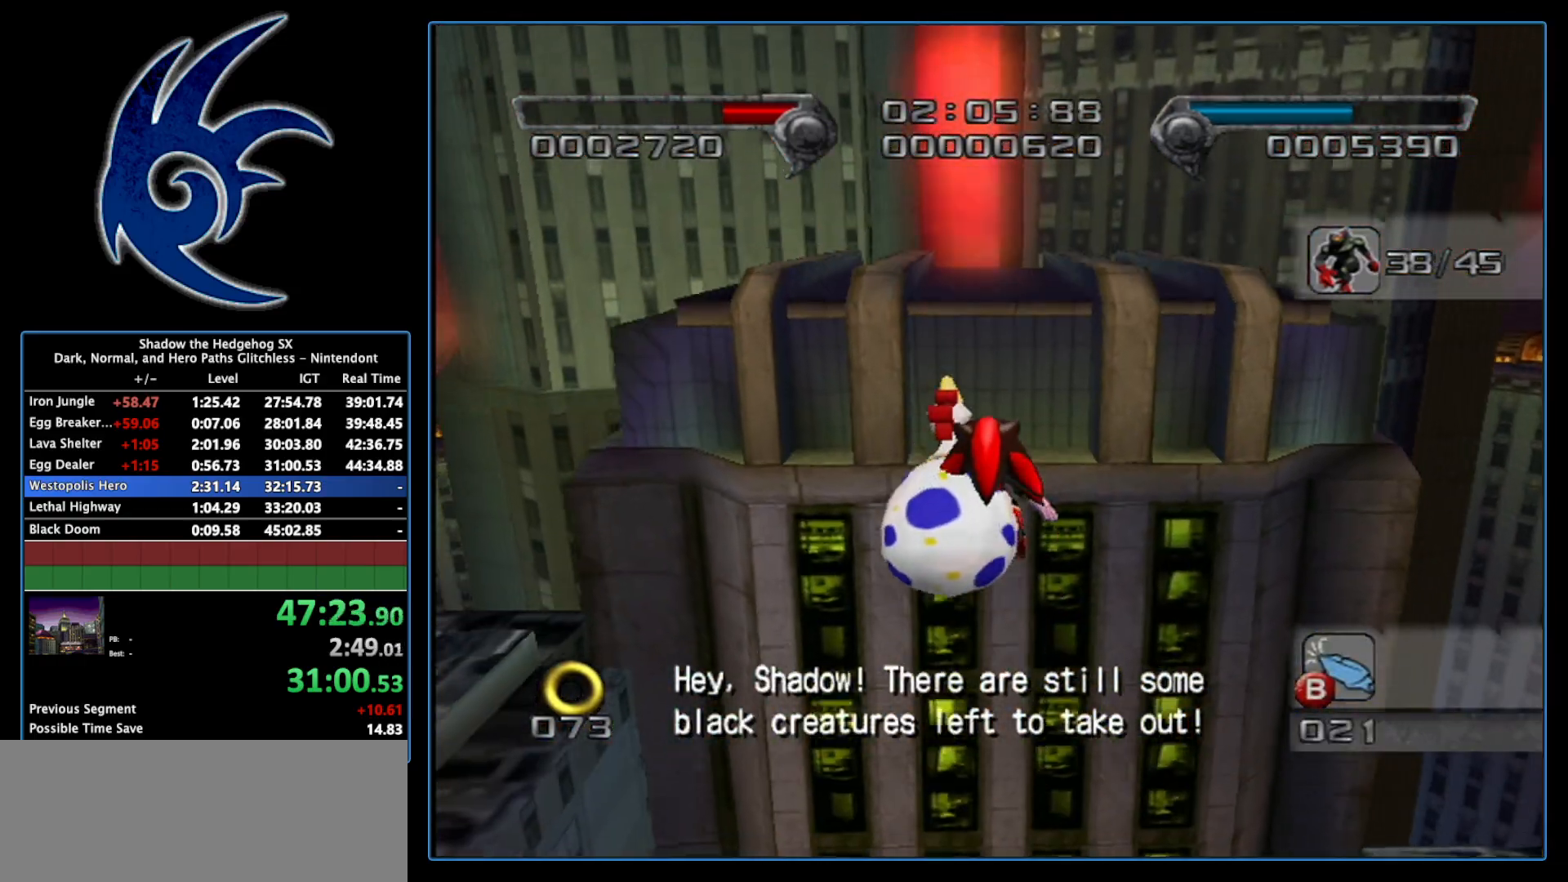
{"buttons": [], "left_stick": "center", "right_stick": "center", "events": []}
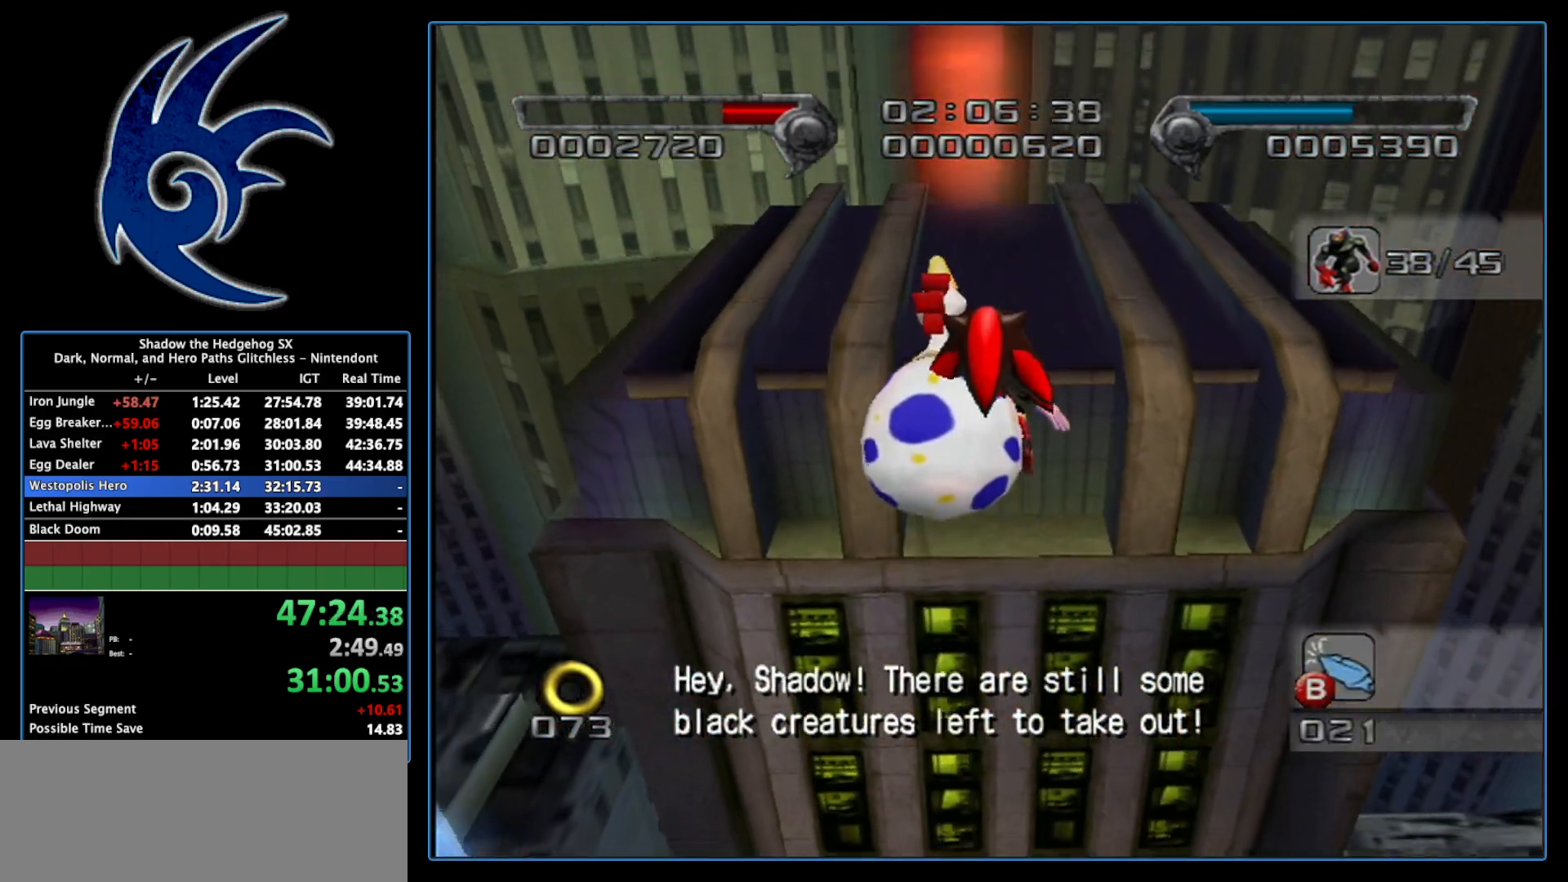
{"buttons": [], "left_stick": "right", "right_stick": "center", "events": [[117, "left_stick", "right"]]}